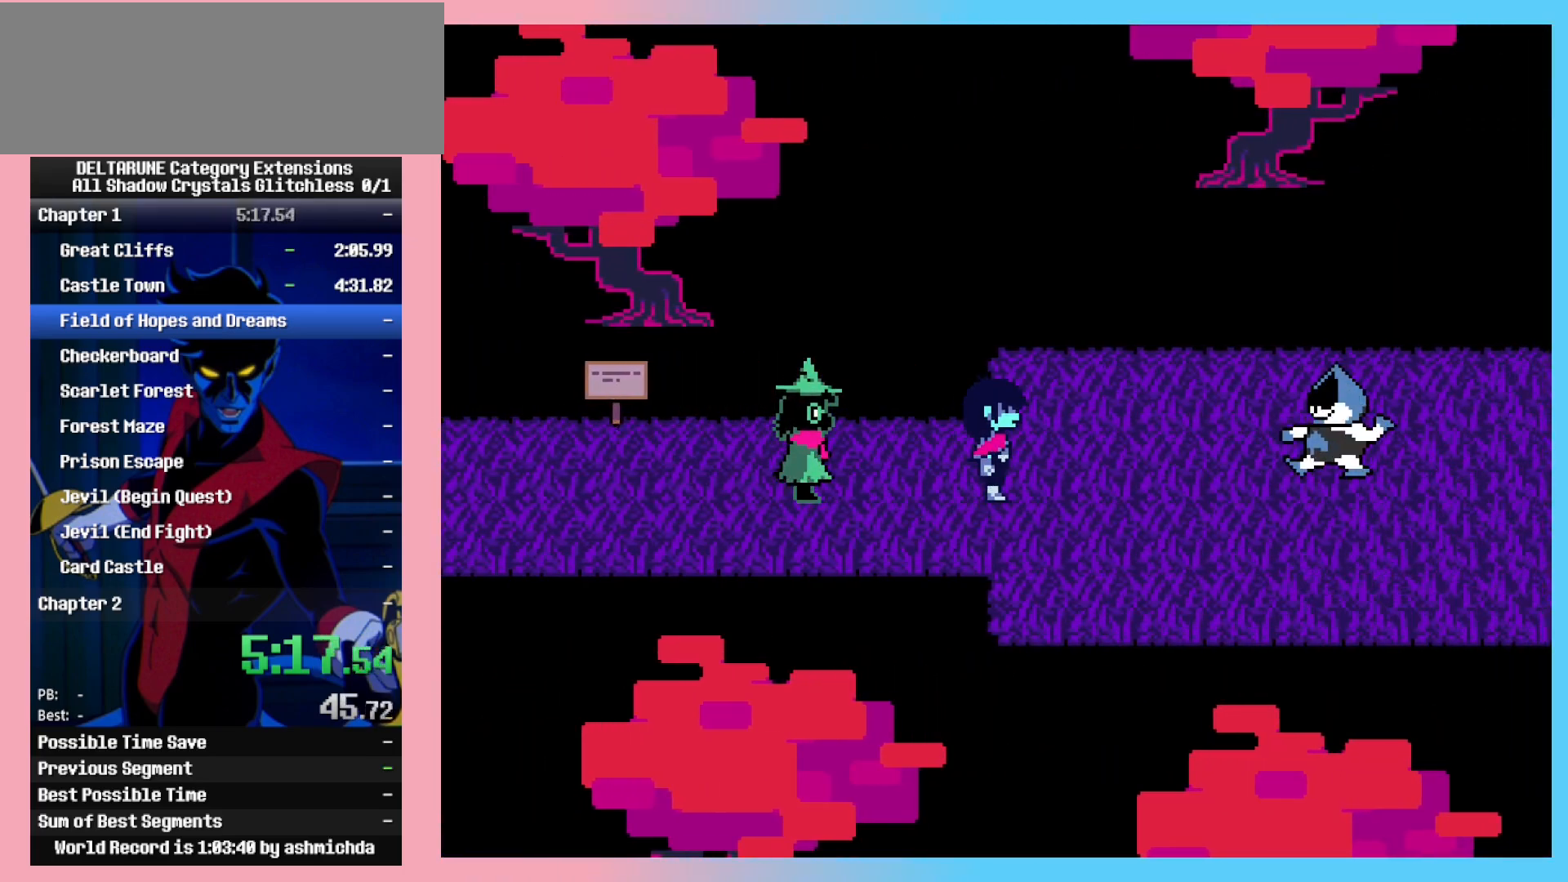
Gameplay with keyboard; each line is a JSON object with the keys held at the frame after it. "events" lists presses ("down") and releases ("up") of "c", "down", "left", "return", "right", "space", "up", "x" and "z" between this image and that frame as [ms after this image, input, new state], when the widget could be followed in between. No other keys are recorded. Mouse input is not recorded. Not read: ctrl_l ctrl_r shift_l shift_r.
{"keys": ["return", "z"], "events": [[200, "return", "down"], [250, "return", "up"], [250, "z", "down"], [300, "return", "down"], [300, "z", "up"], [333, "return", "up"], [333, "z", "down"], [383, "return", "down"], [383, "z", "up"], [433, "return", "up"], [433, "z", "down"], [483, "return", "down"]]}
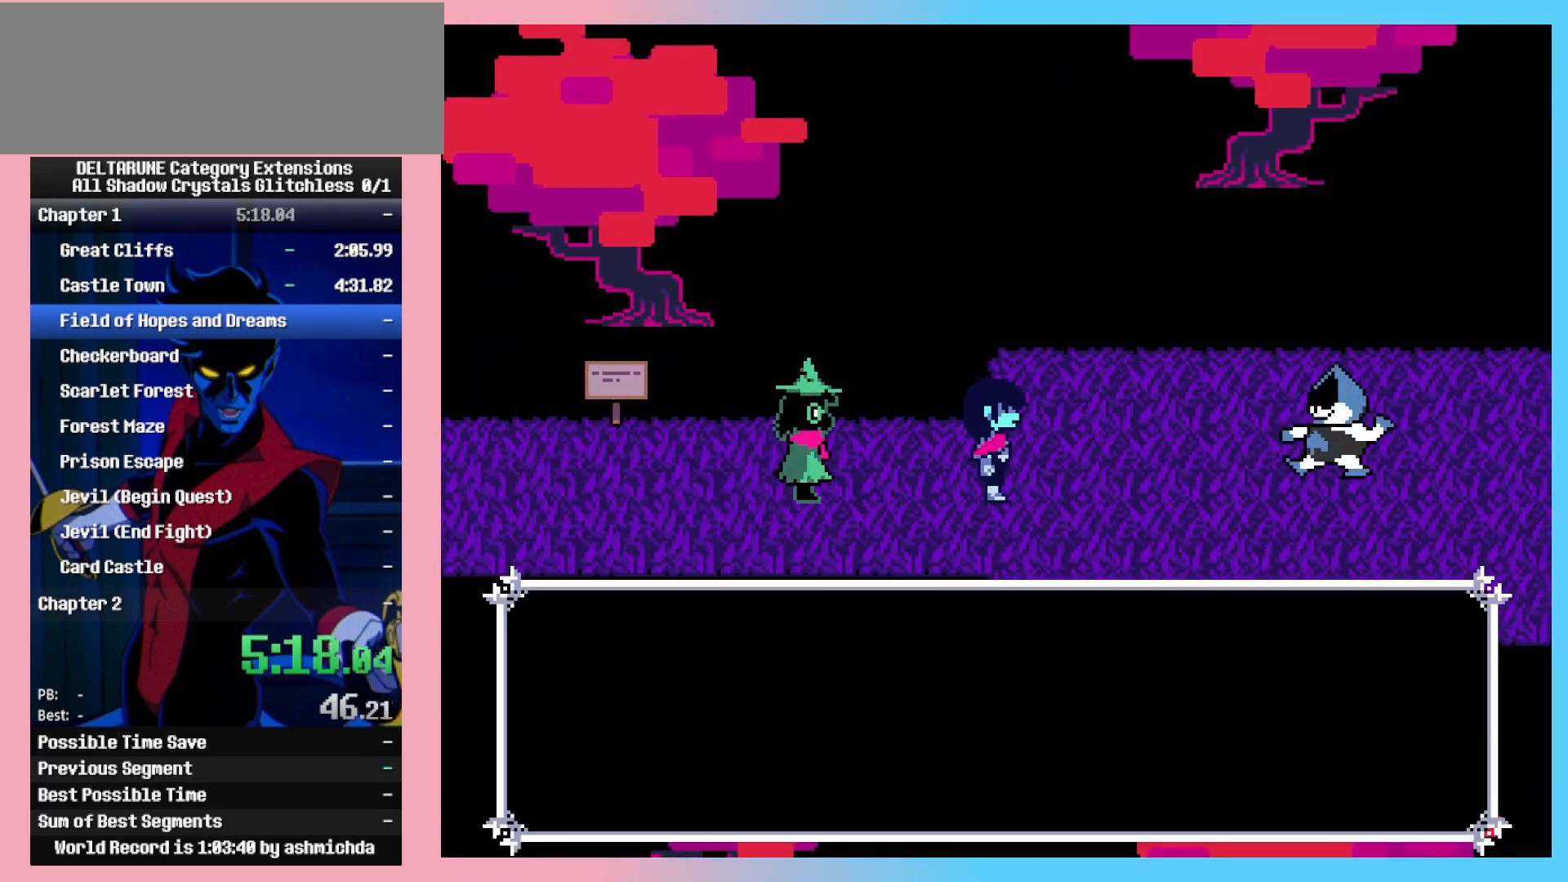
{"keys": [], "events": [[33, "return", "up"], [83, "return", "down"], [117, "z", "up"], [167, "return", "up"], [167, "z", "down"], [217, "return", "down"], [217, "z", "up"], [267, "z", "down"], [300, "return", "up"], [300, "z", "up"]]}
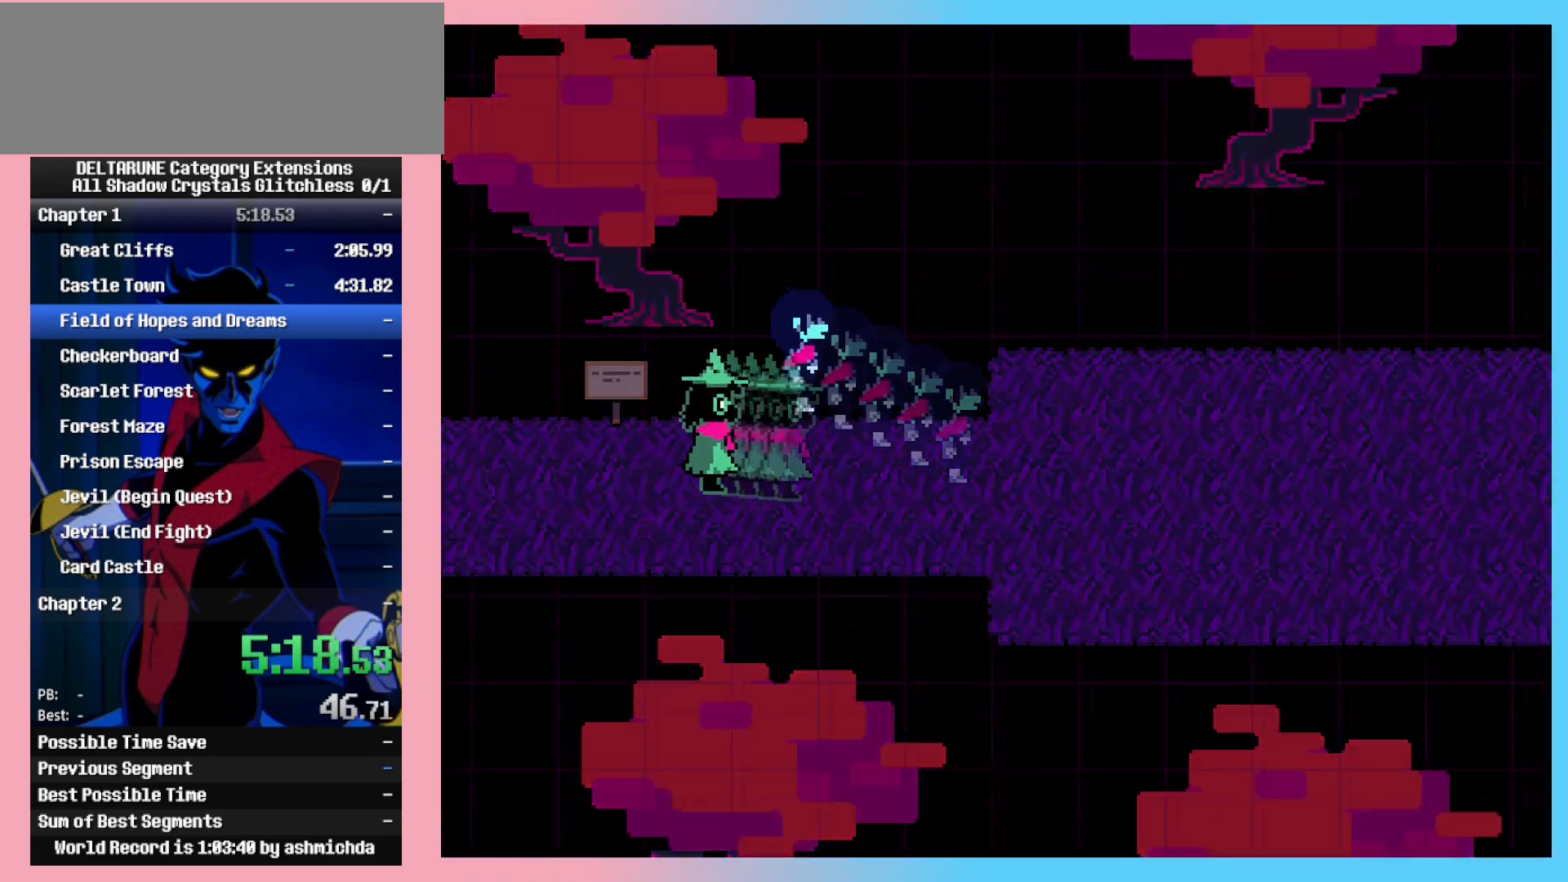
{"keys": [], "events": []}
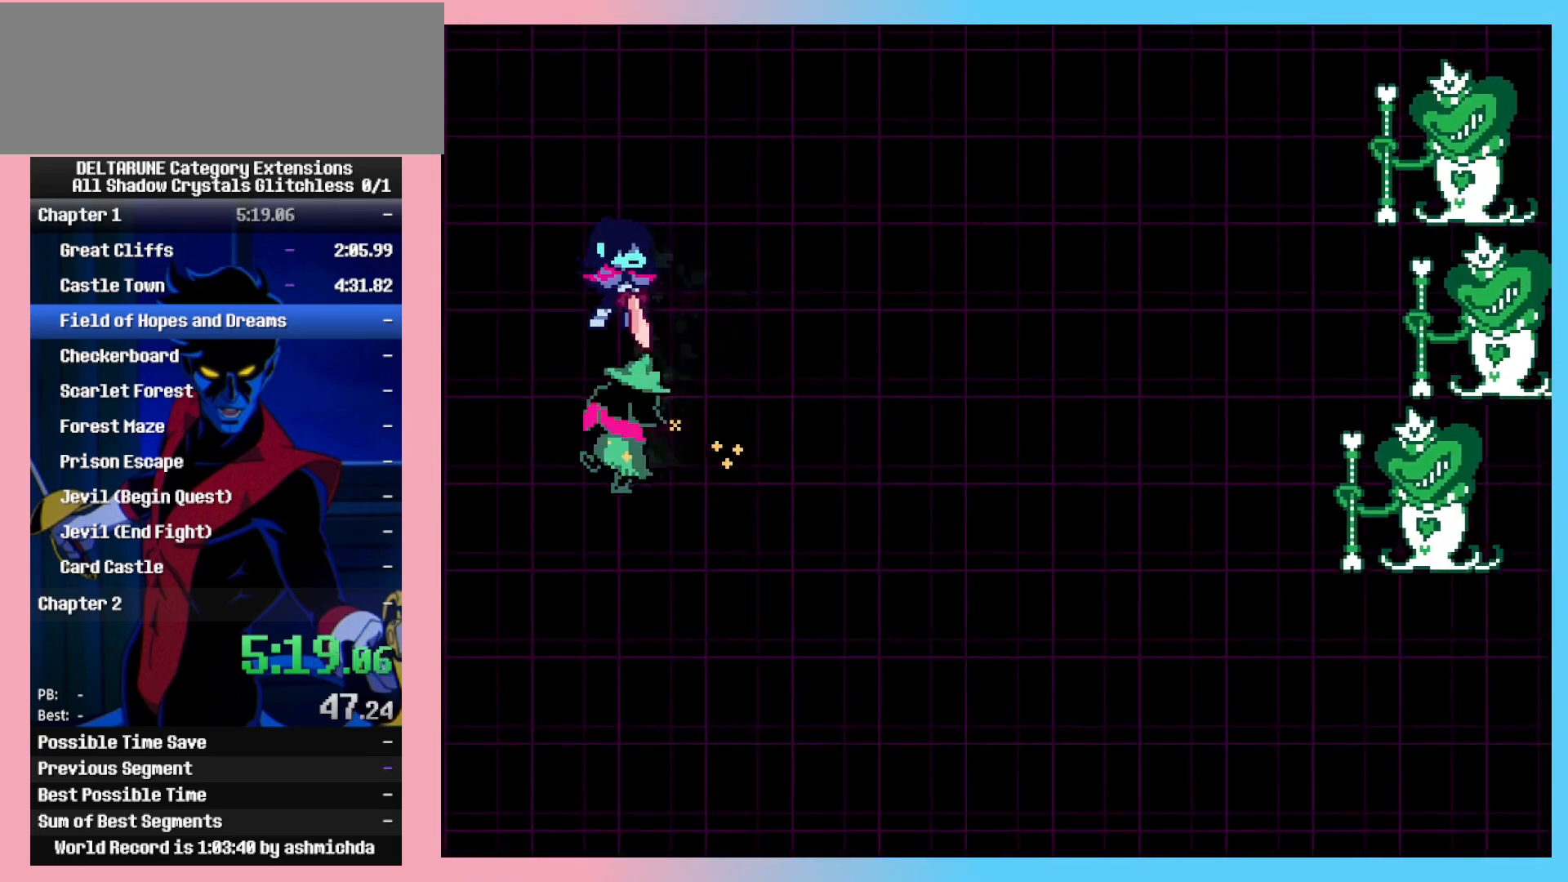
{"keys": ["z"], "events": [[250, "right", "down"], [300, "right", "up"], [300, "z", "down"], [350, "z", "up"], [383, "z", "down"], [433, "down", "down"], [433, "z", "up"], [483, "down", "up"], [483, "z", "down"]]}
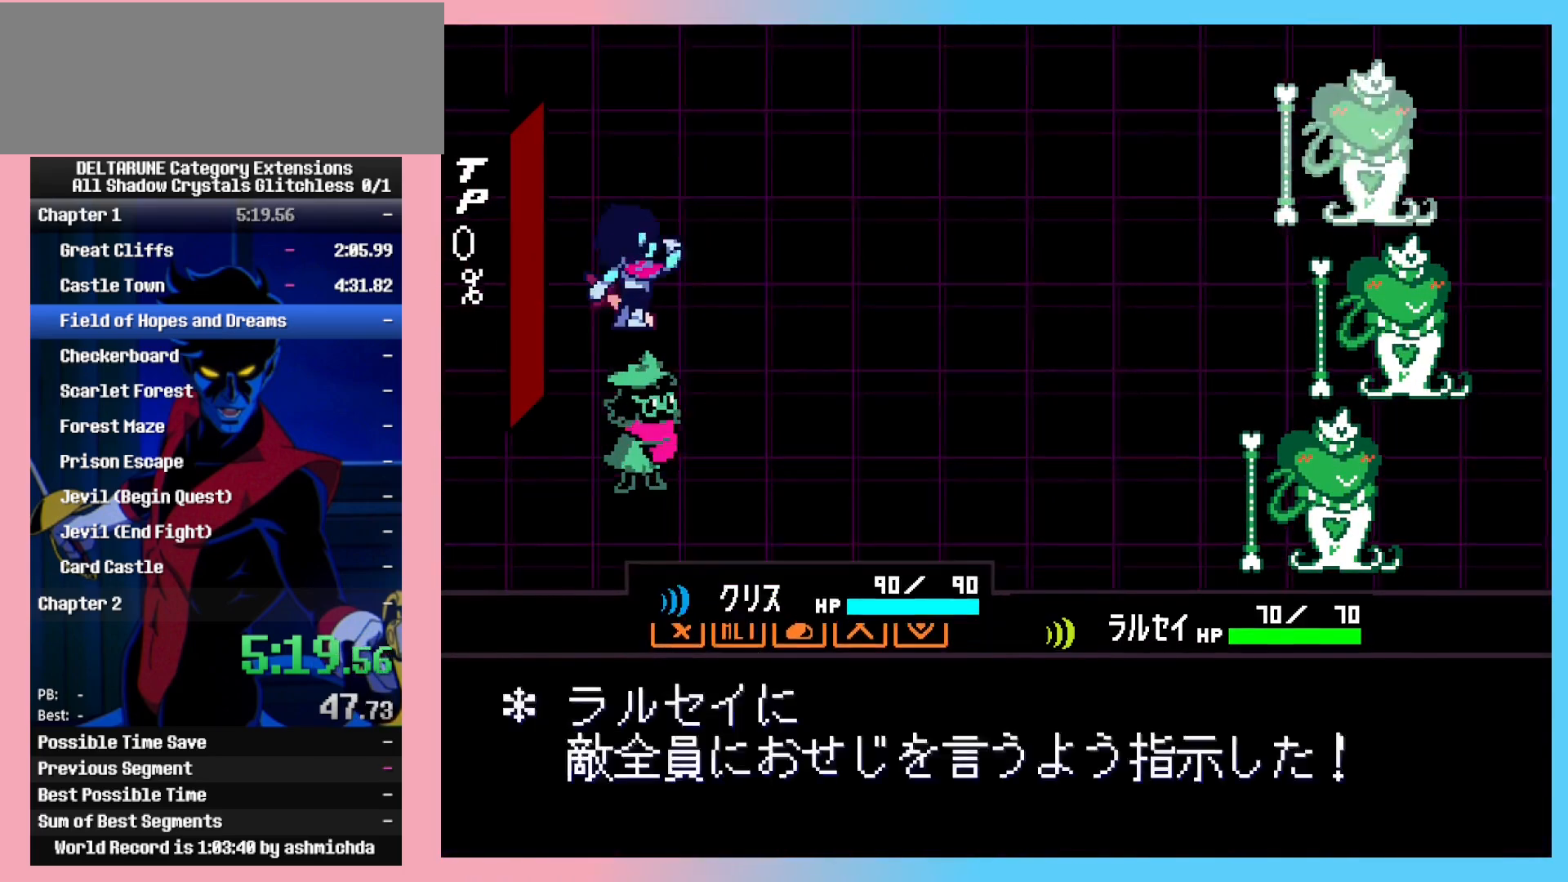
{"keys": ["down", "z"], "events": [[117, "z", "up"], [167, "z", "down"], [350, "z", "up"], [400, "down", "down"], [400, "z", "down"], [450, "z", "up"], [500, "z", "down"]]}
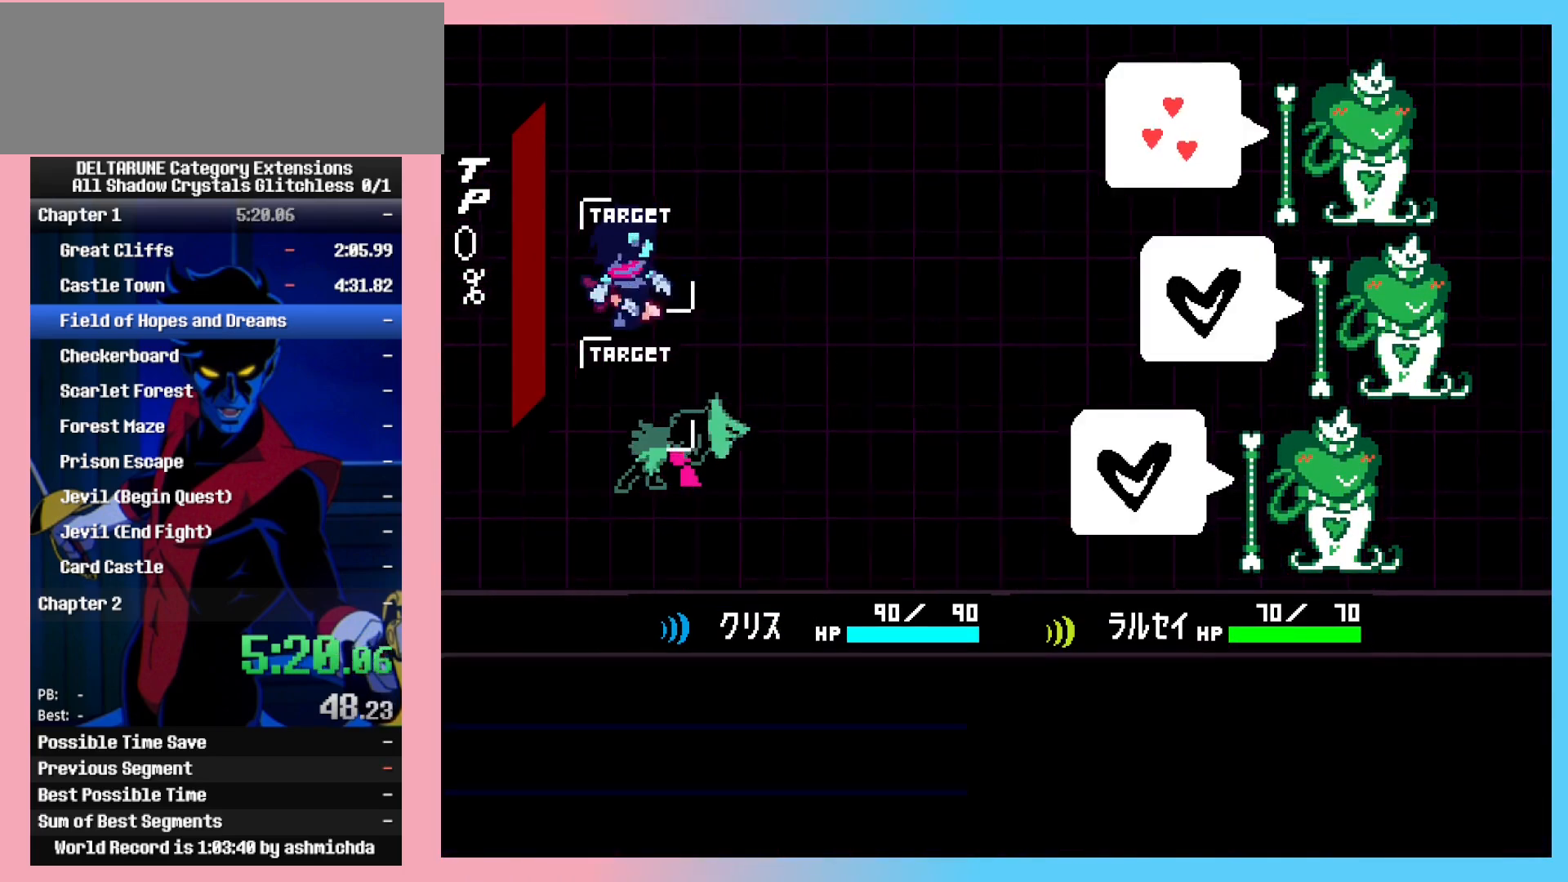
{"keys": ["down"], "events": [[50, "z", "up"], [100, "z", "down"], [133, "z", "up"], [183, "z", "down"], [233, "z", "up"], [333, "z", "down"], [367, "z", "up"], [417, "z", "down"], [467, "z", "up"]]}
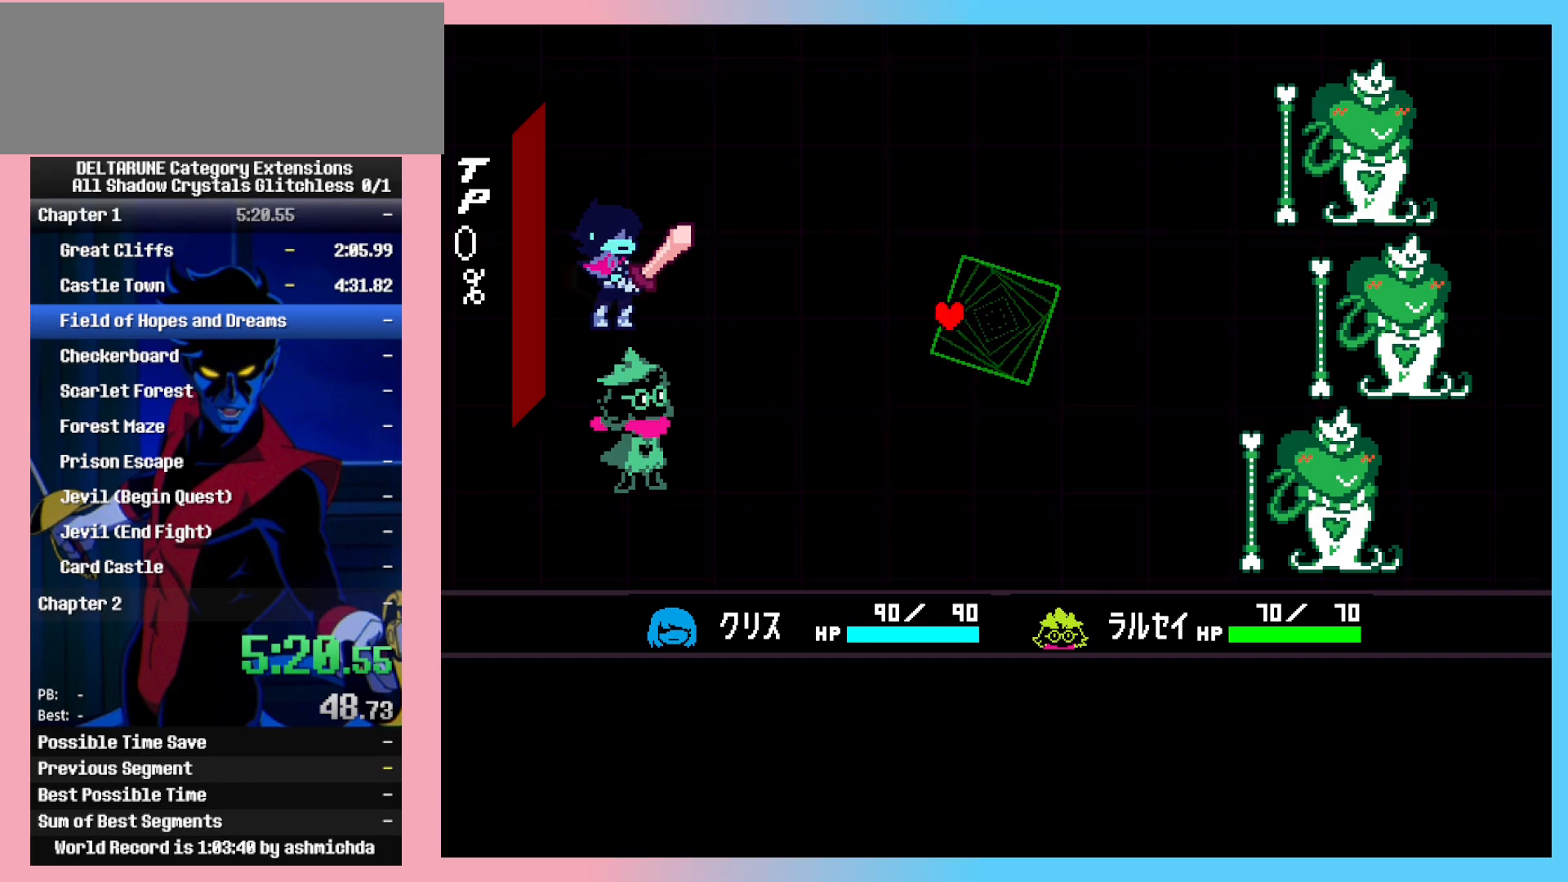
{"keys": ["down", "right"], "events": [[433, "right", "down"]]}
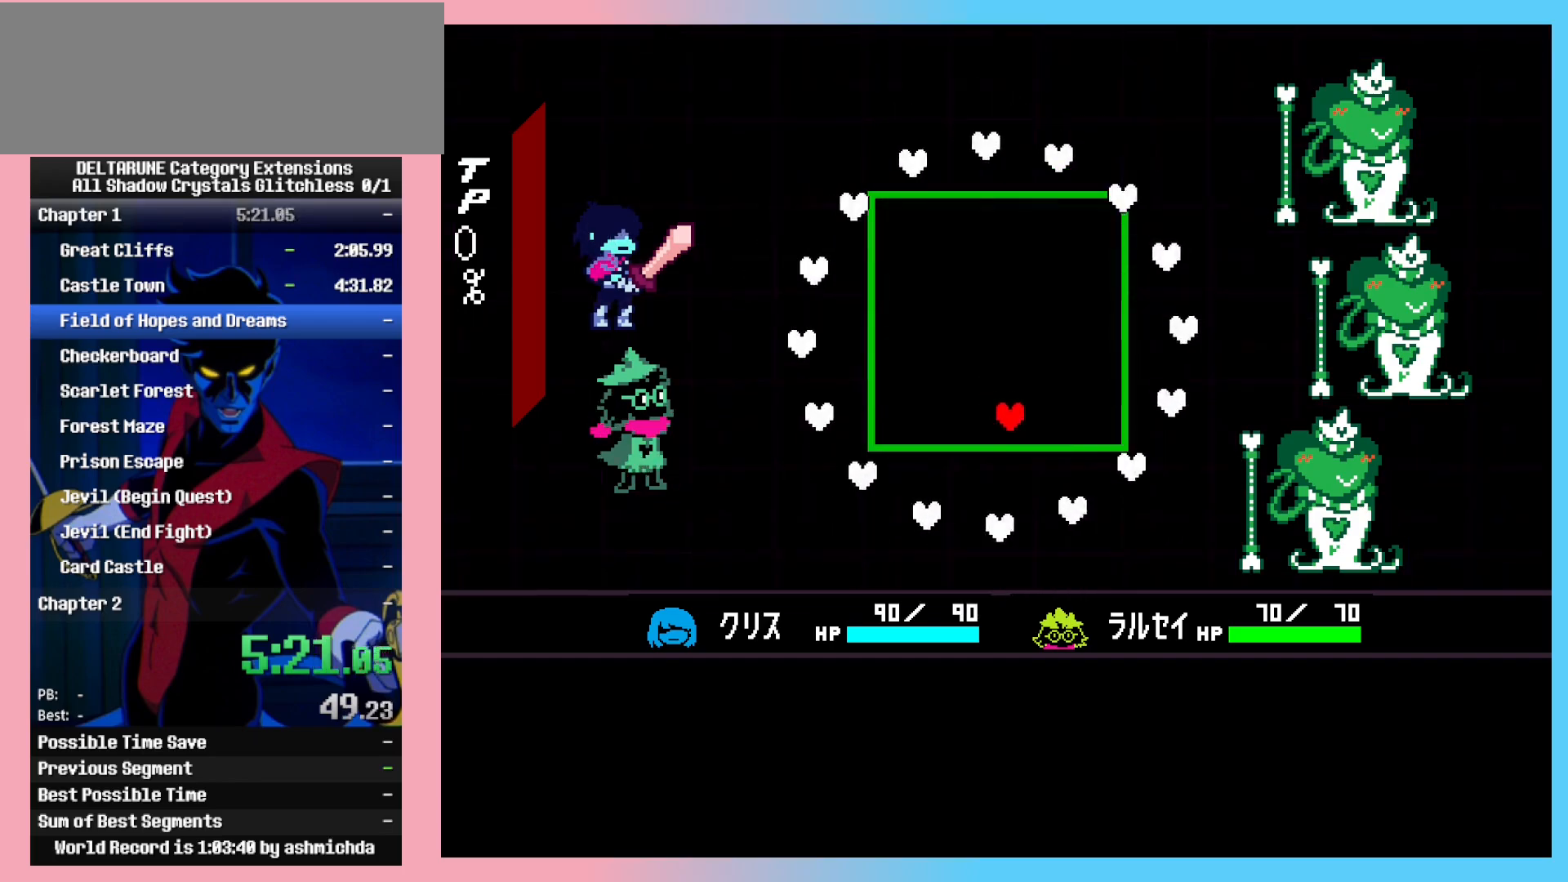
{"keys": ["up"], "events": [[117, "down", "up"], [217, "up", "down"], [350, "right", "up"]]}
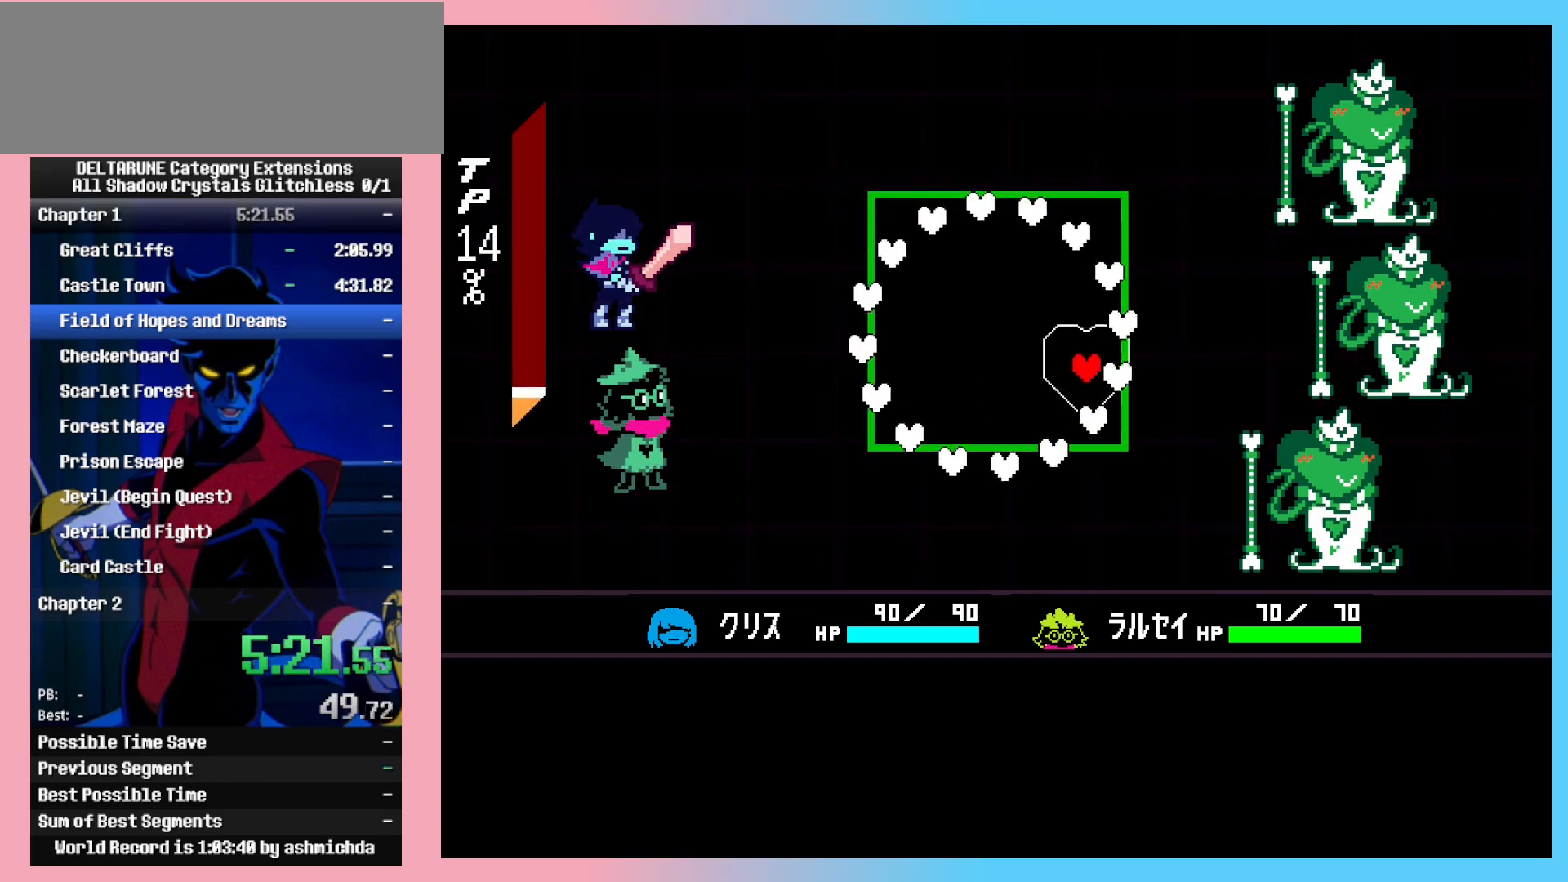
{"keys": ["left", "up"], "events": [[233, "left", "down"]]}
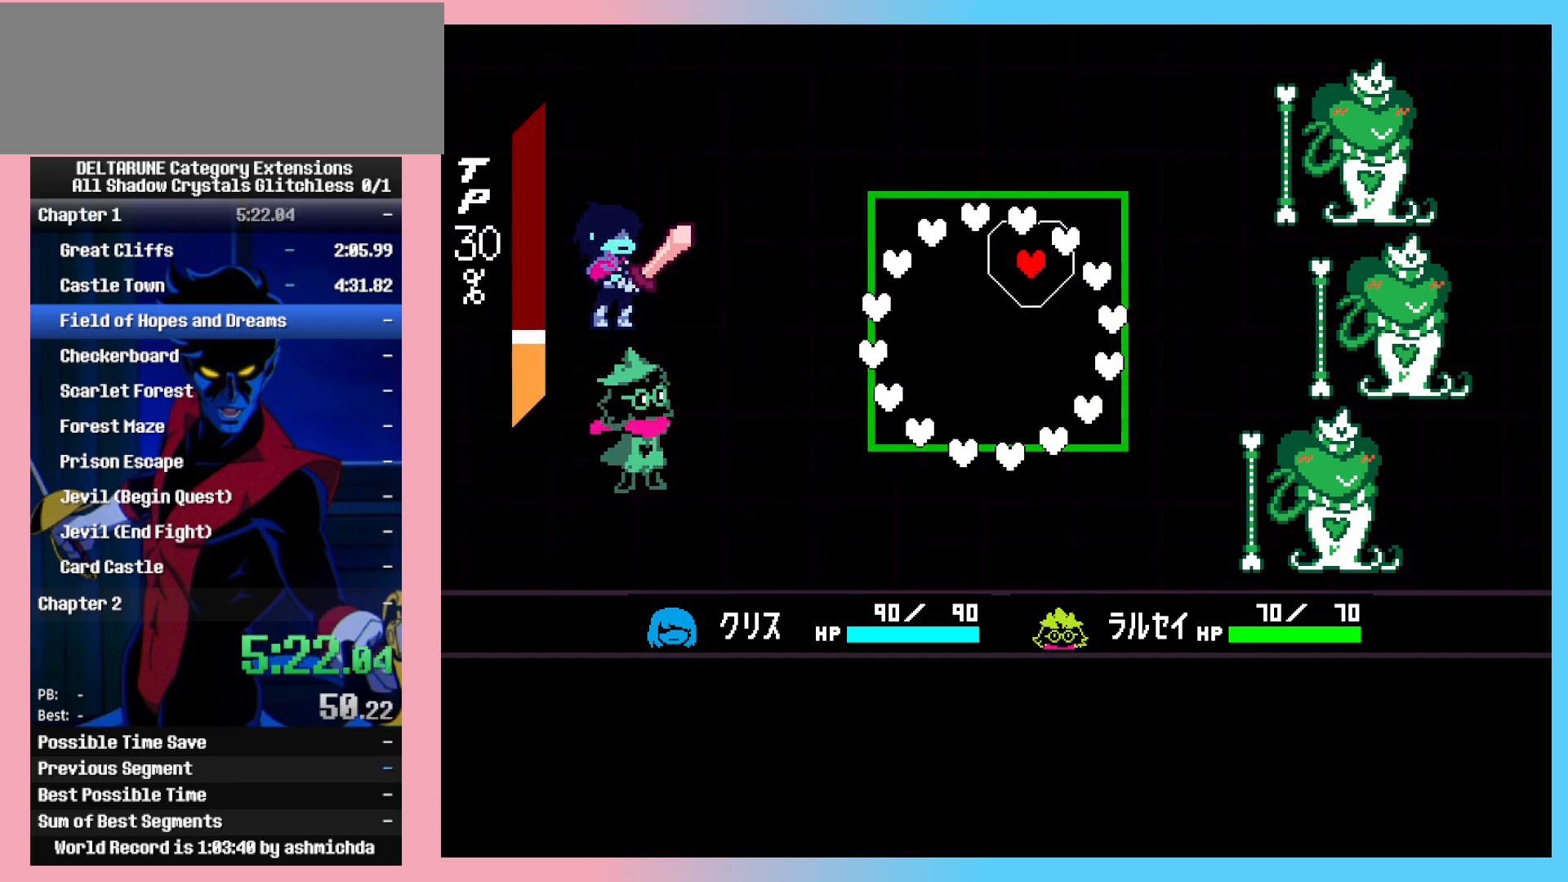
{"keys": ["left", "up"], "events": [[67, "up", "up"], [150, "up", "down"]]}
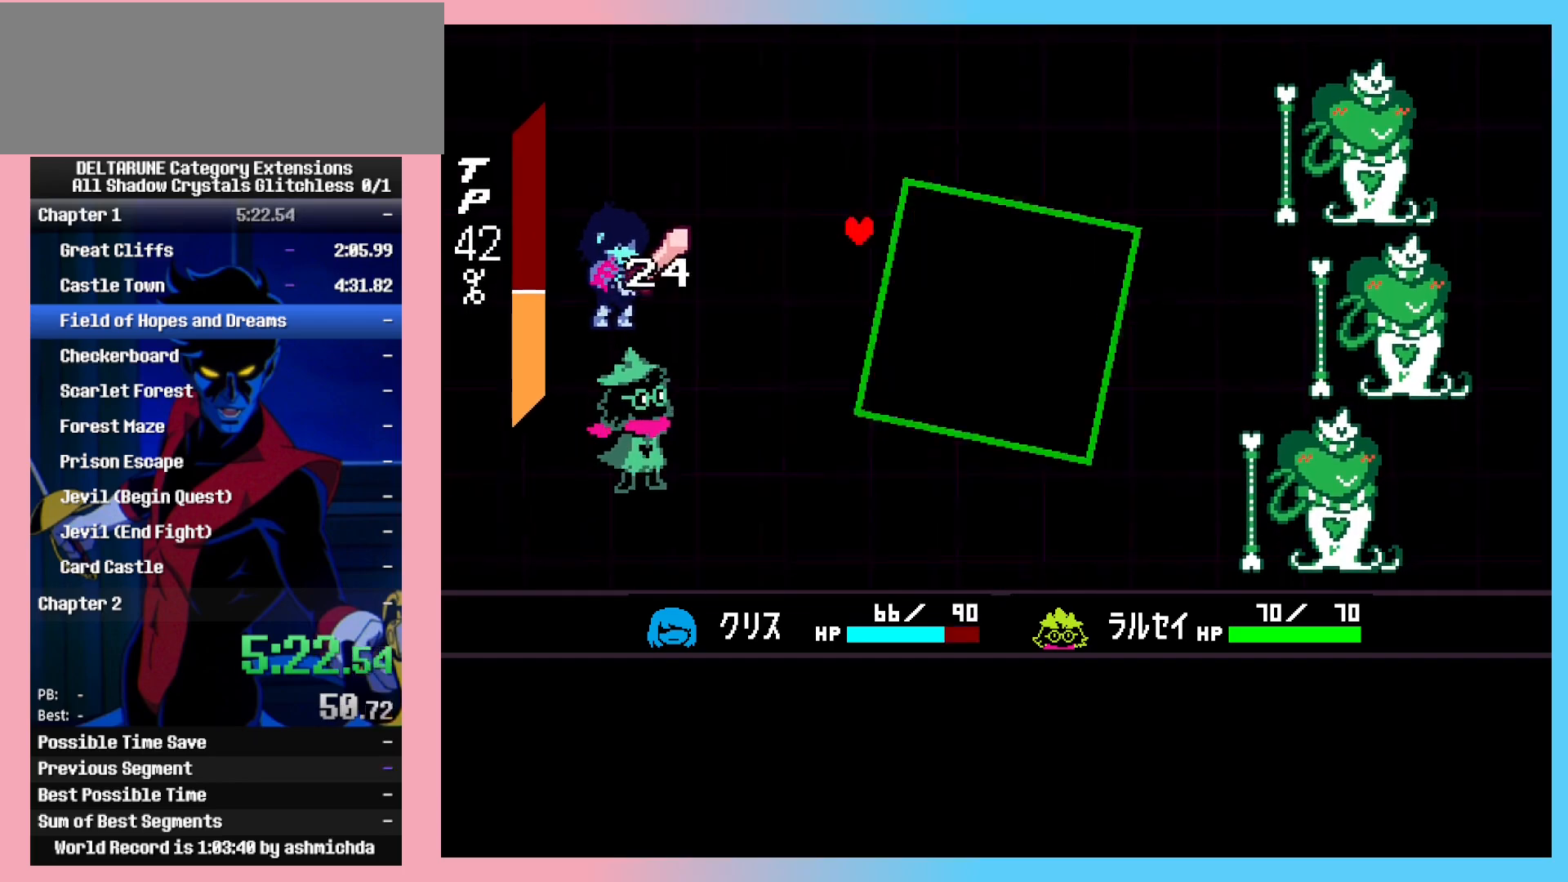
{"keys": [], "events": [[33, "up", "up"], [83, "left", "up"], [450, "left", "down"], [500, "left", "up"]]}
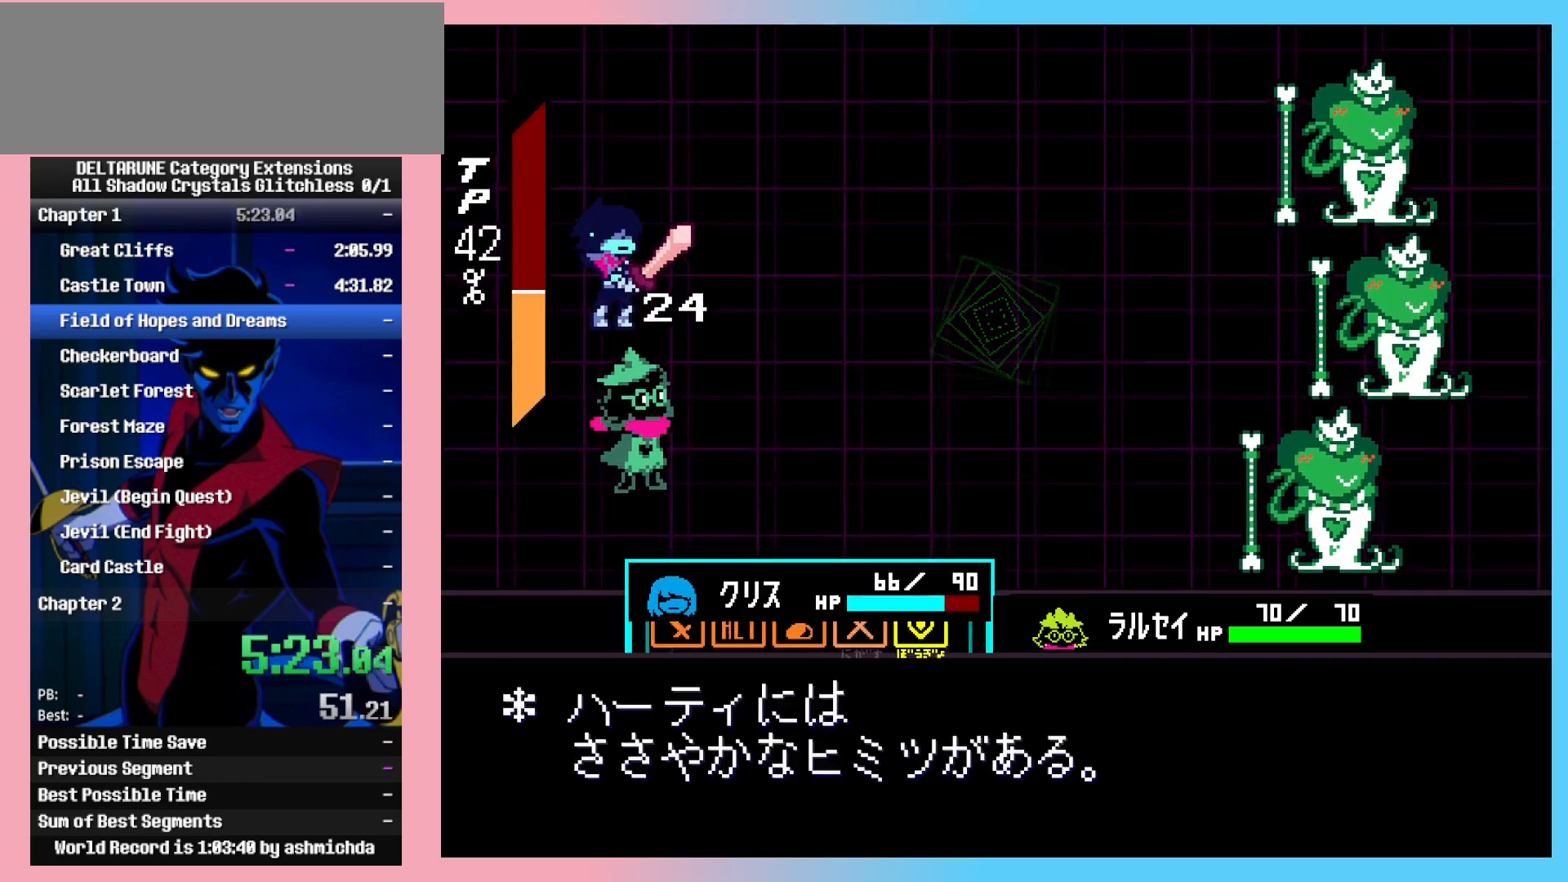
{"keys": [], "events": [[50, "left", "down"], [50, "z", "down"], [100, "left", "up"], [100, "z", "up"], [133, "z", "down"], [183, "left", "down"], [183, "z", "up"], [233, "left", "up"], [233, "z", "down"], [283, "z", "up"]]}
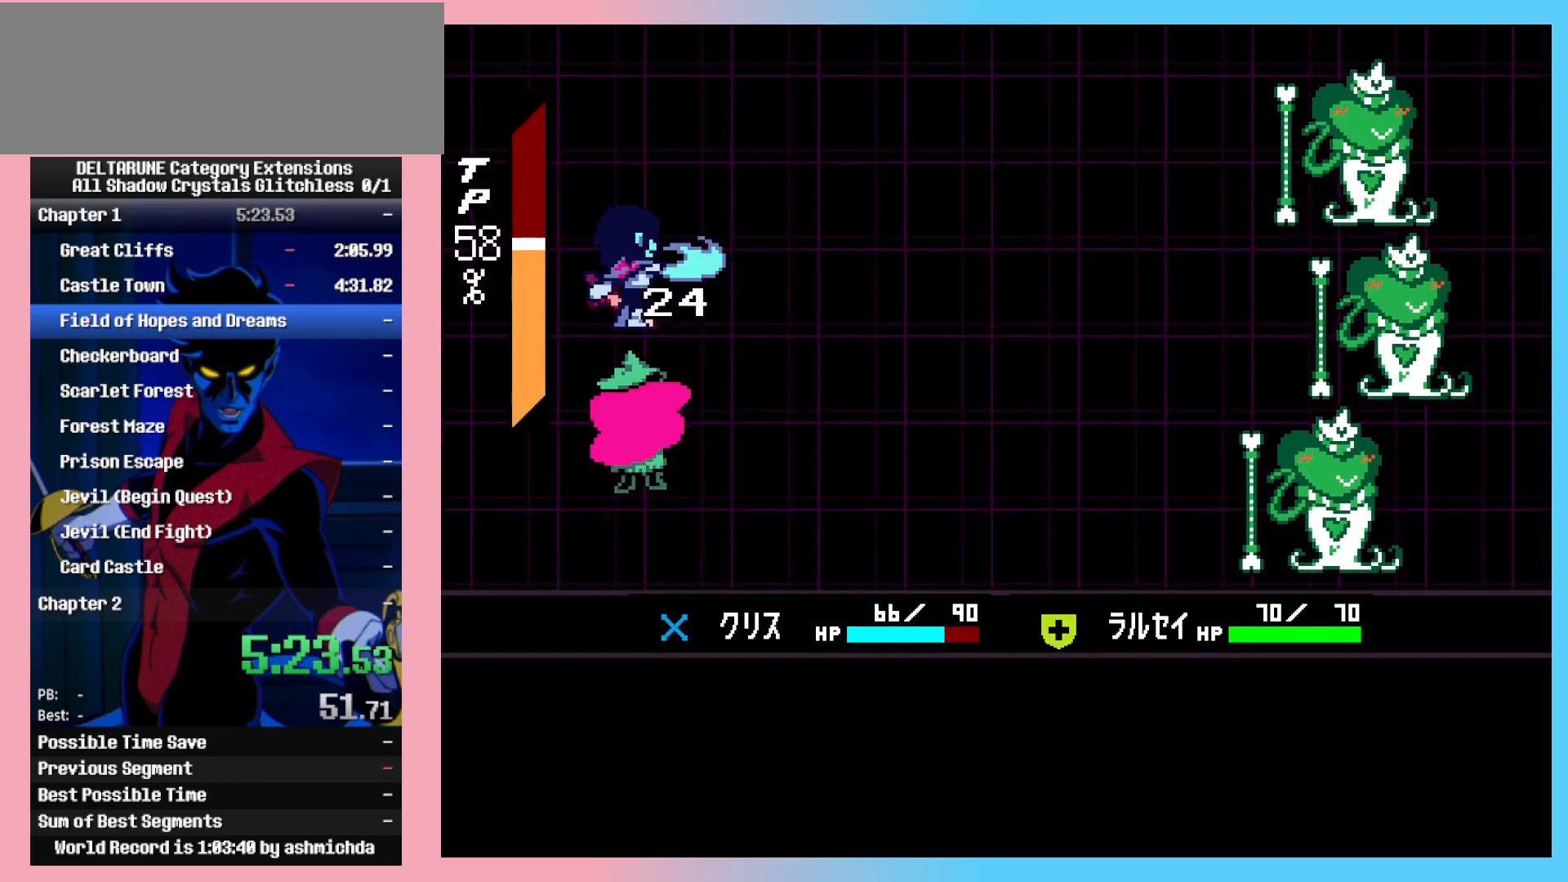
{"keys": ["down", "z"], "events": [[150, "z", "down"], [250, "z", "up"], [300, "down", "down"], [300, "z", "down"]]}
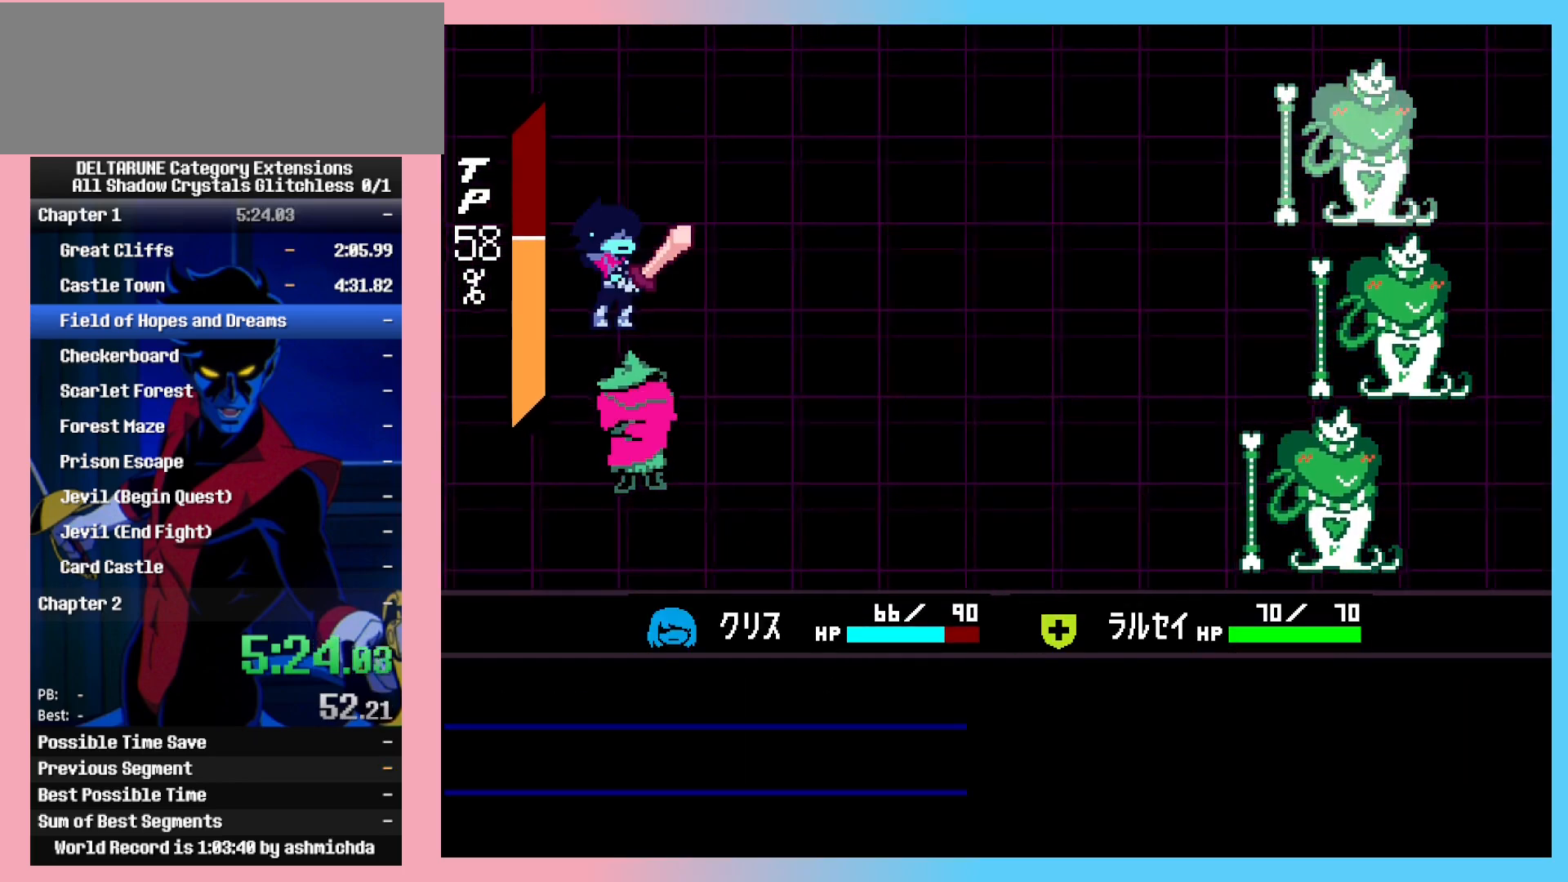
{"keys": ["down", "z"], "events": [[167, "z", "up"], [217, "z", "down"], [350, "z", "up"], [400, "z", "down"], [450, "z", "up"], [500, "z", "down"]]}
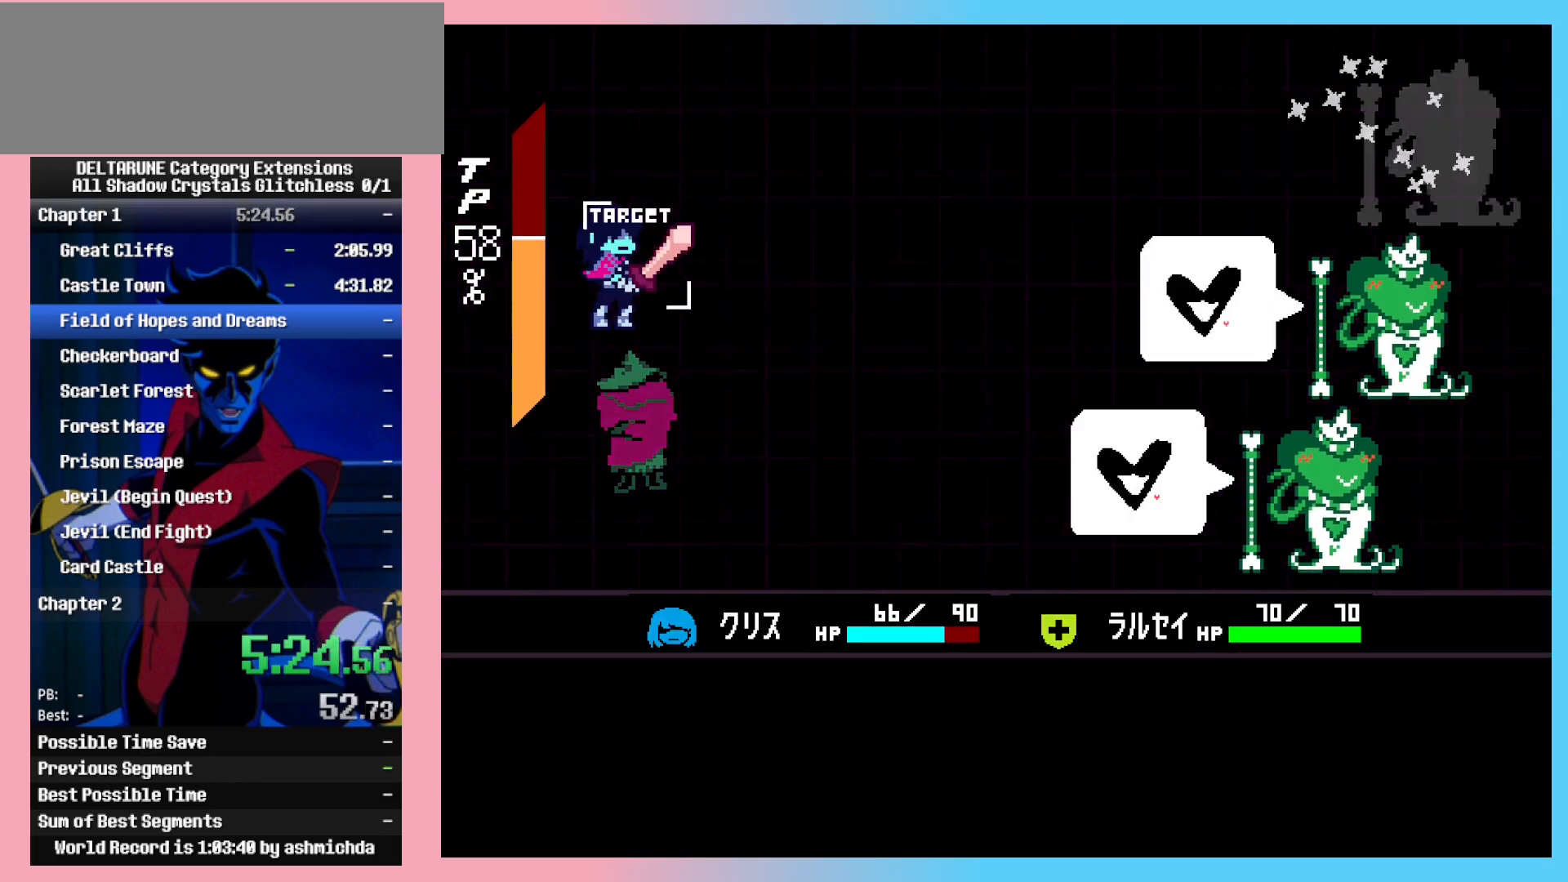
{"keys": ["down", "z"], "events": [[133, "z", "up"], [183, "z", "down"], [233, "z", "up"], [283, "z", "down"], [333, "z", "up"], [383, "z", "down"], [417, "z", "up"], [467, "z", "down"]]}
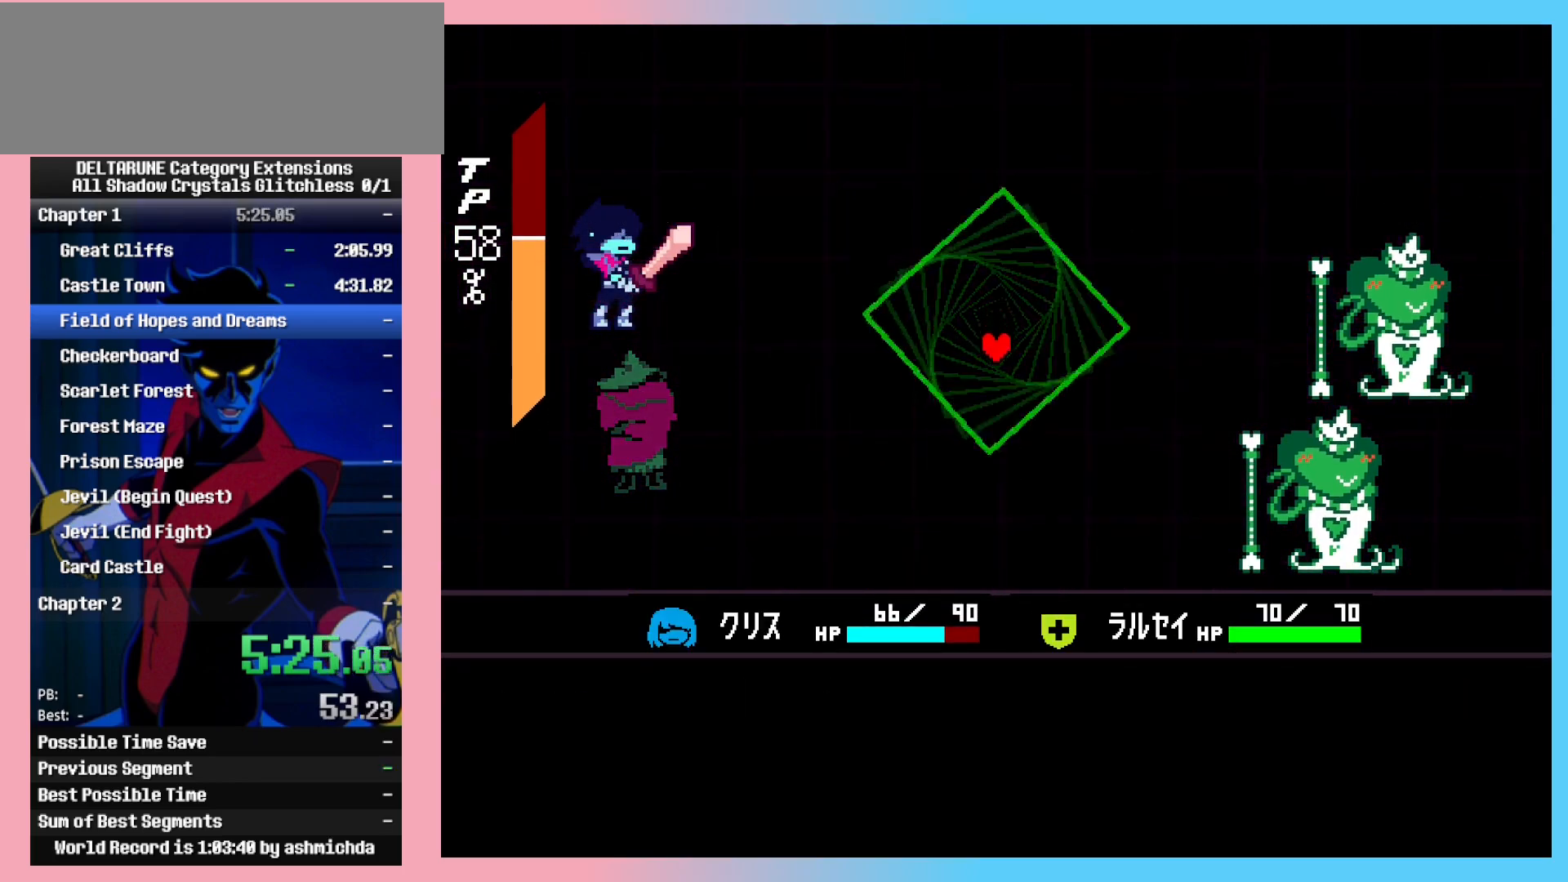
{"keys": ["right"], "events": [[17, "z", "up"], [300, "right", "down"], [433, "down", "up"]]}
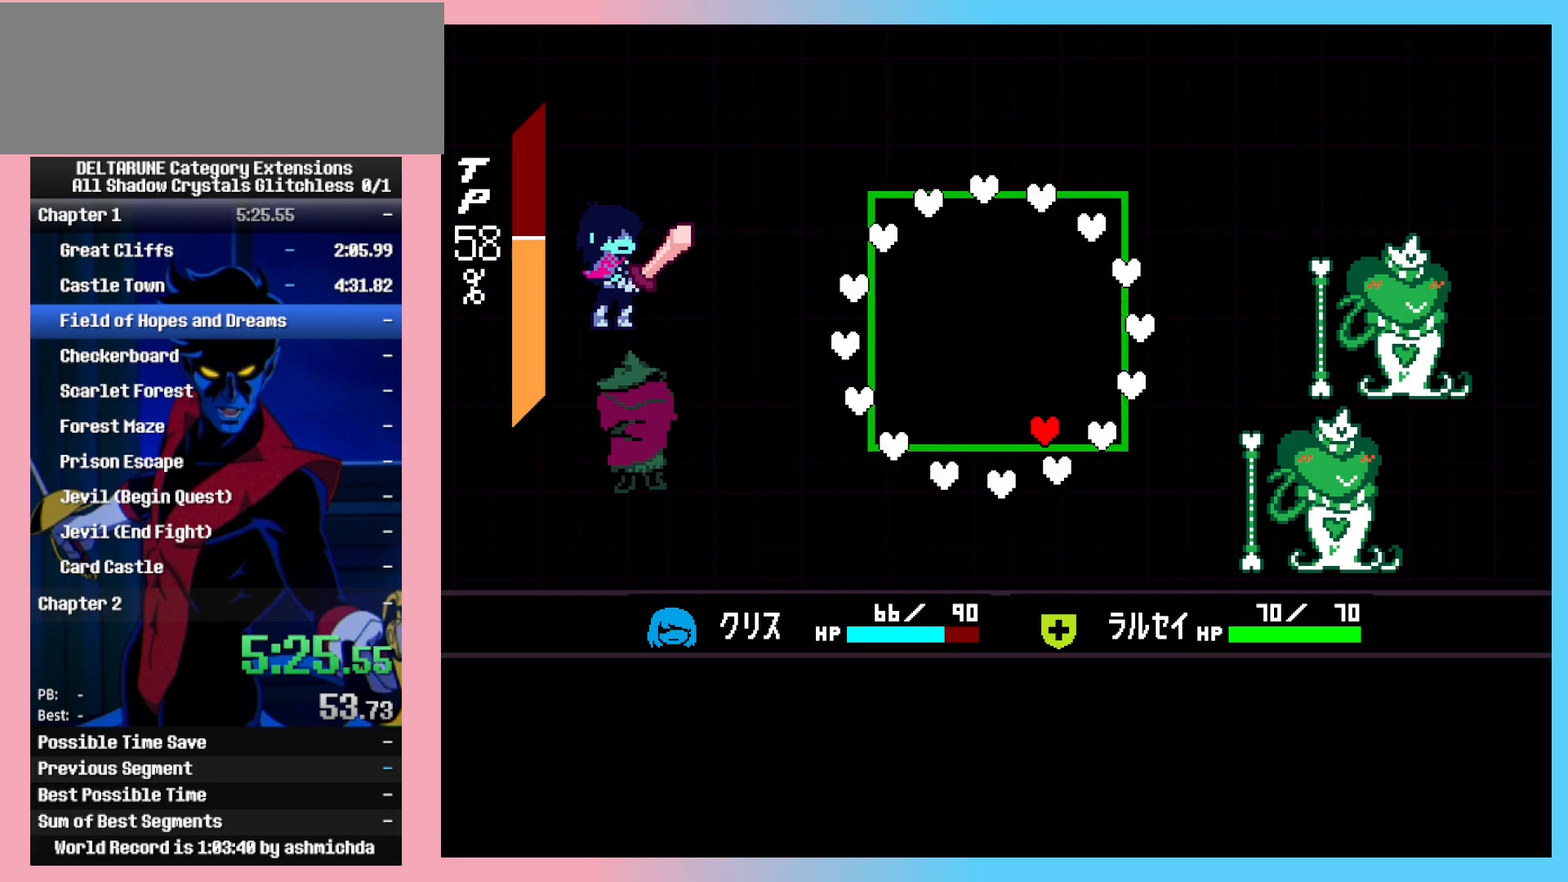
{"keys": ["up"], "events": [[33, "up", "down"], [117, "right", "up"]]}
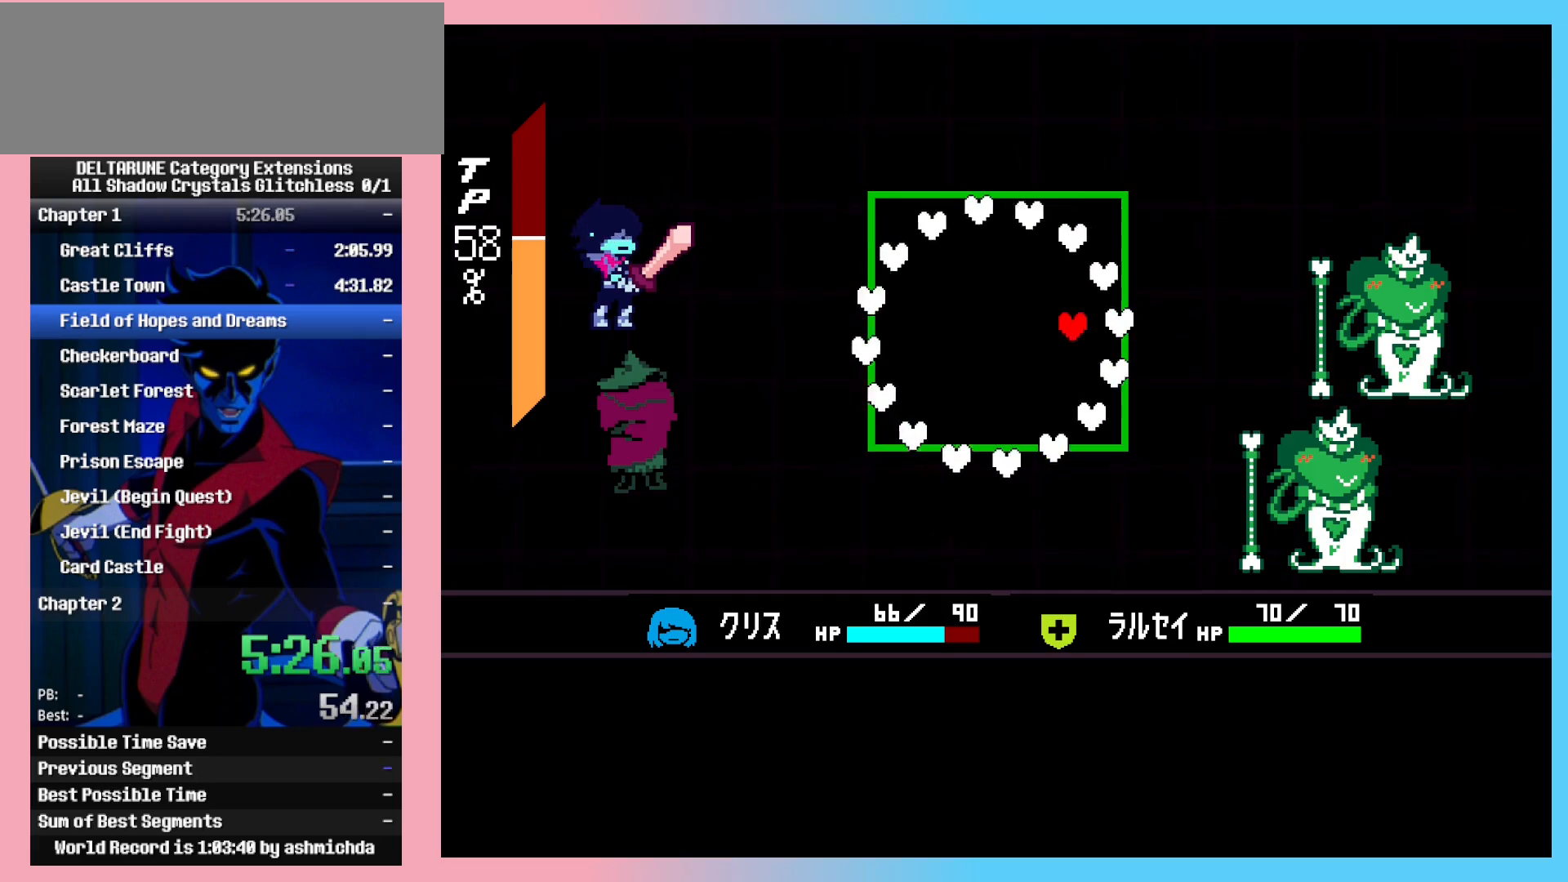
{"keys": ["left"], "events": [[100, "left", "down"], [383, "up", "up"]]}
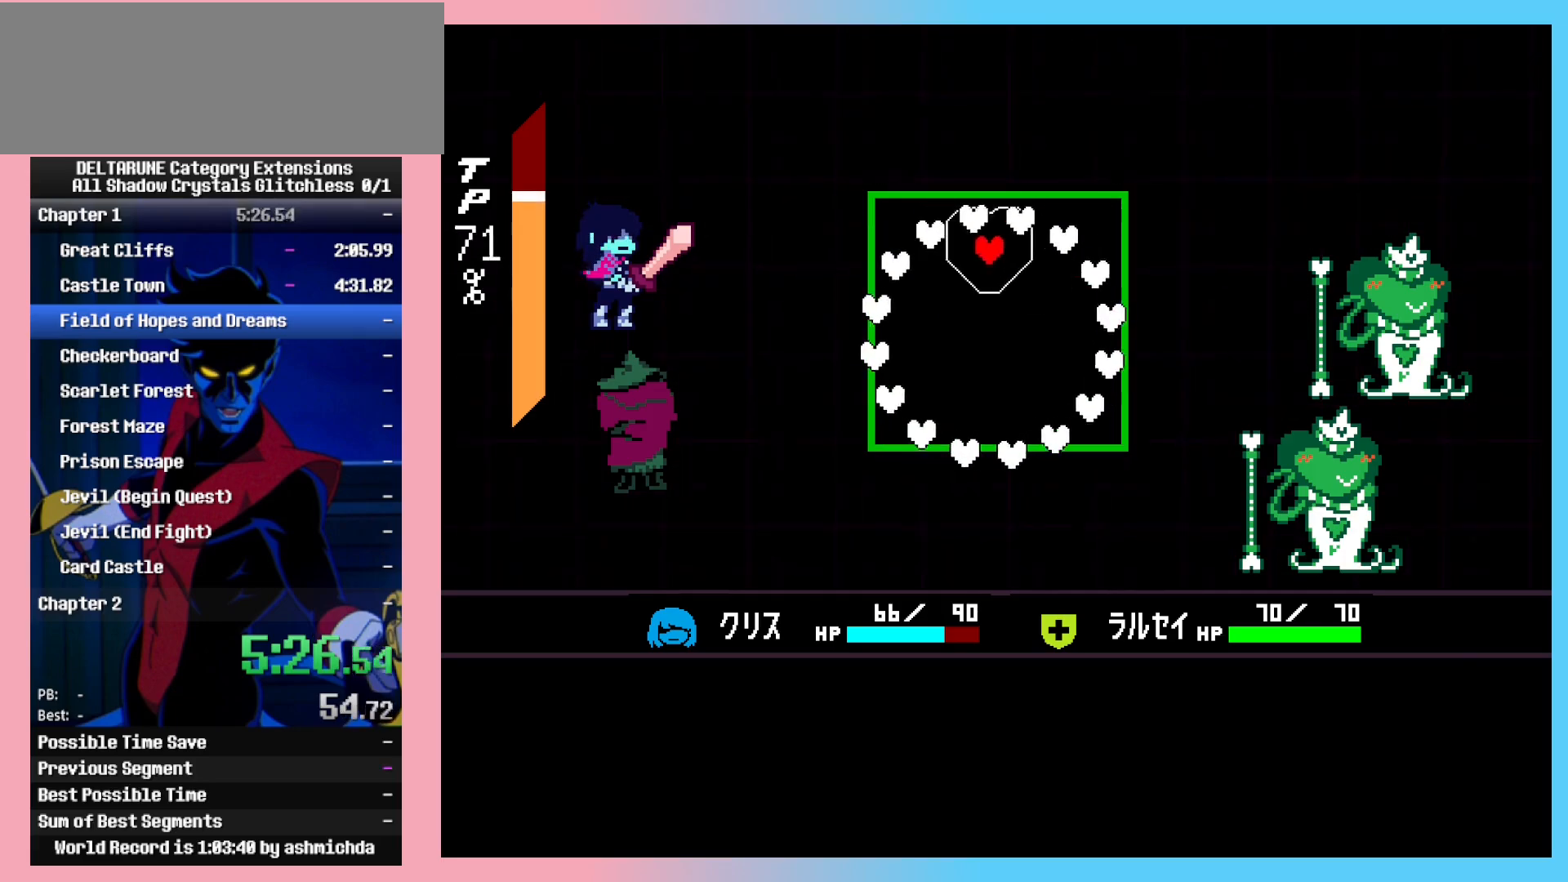
{"keys": ["down"], "events": [[150, "down", "down"], [433, "left", "up"]]}
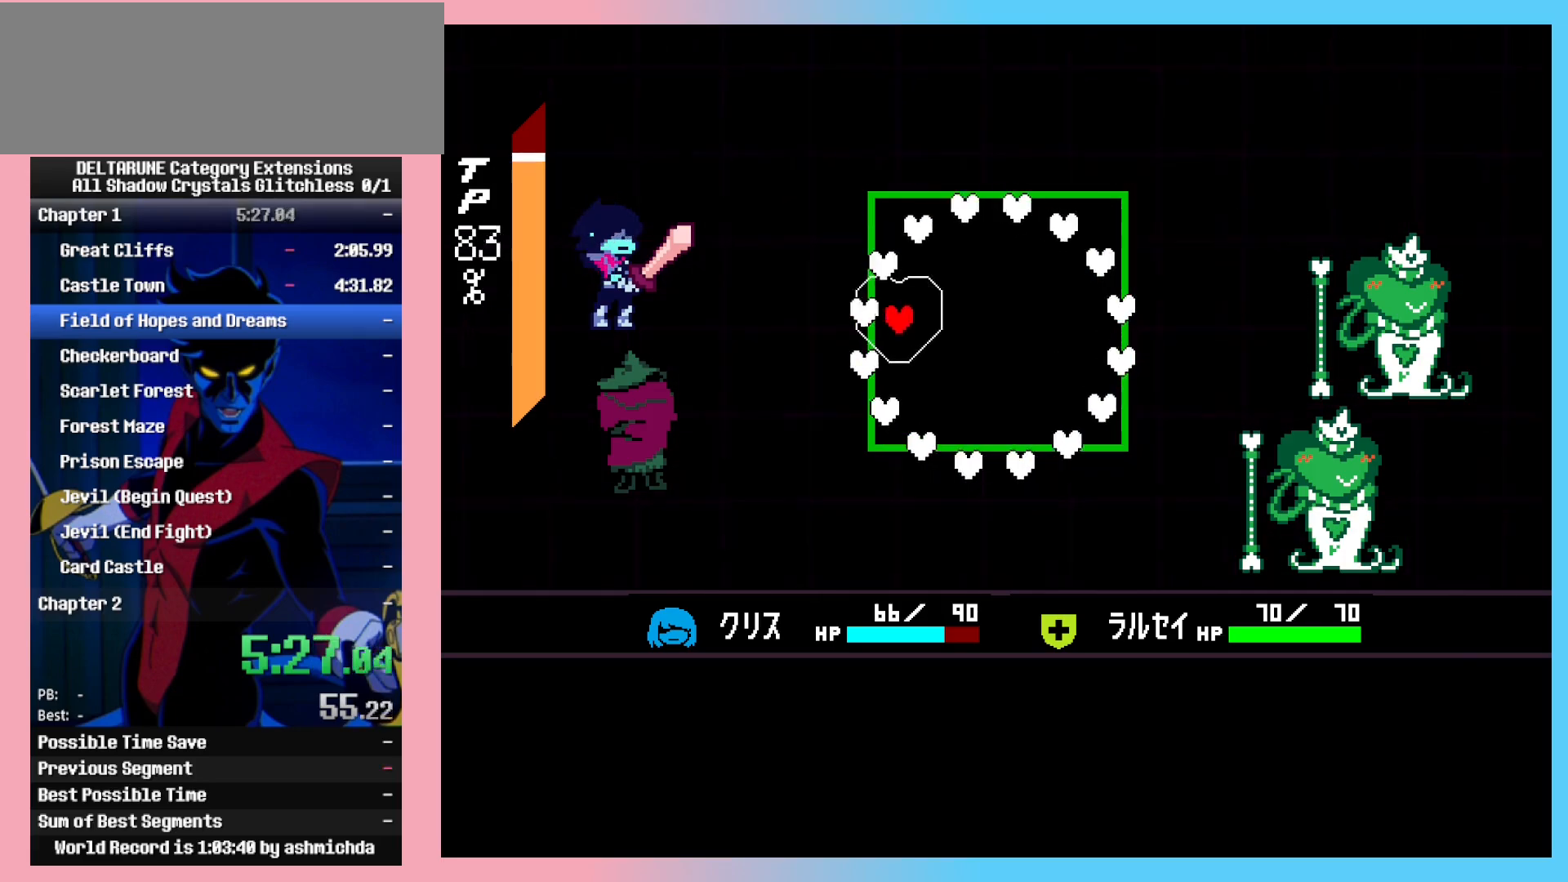
{"keys": ["down", "right"], "events": [[267, "right", "down"]]}
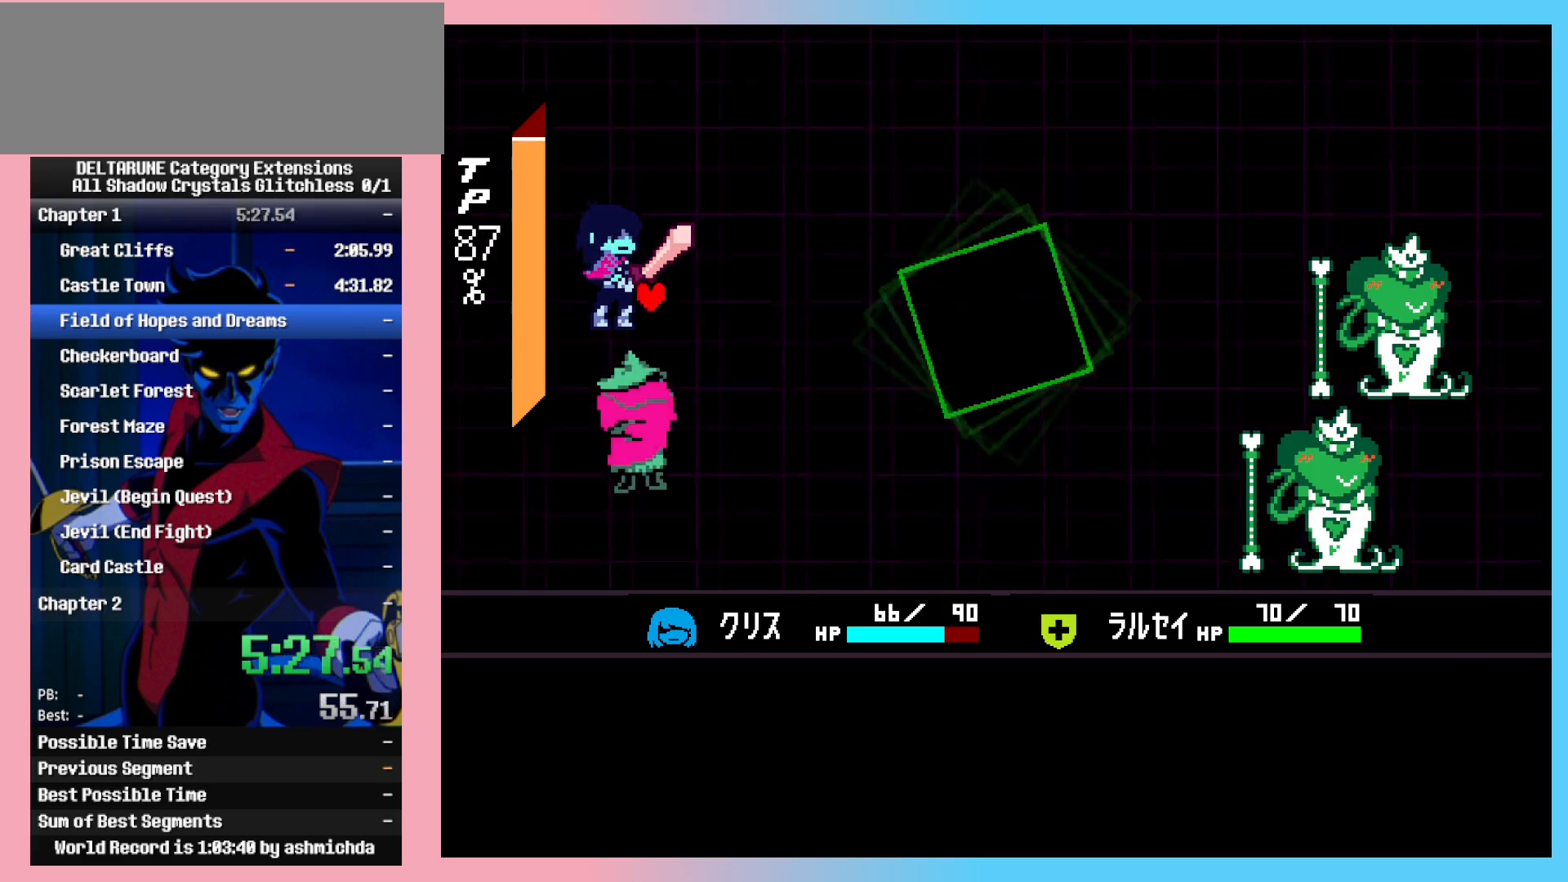
{"keys": ["z"], "events": [[133, "down", "up"], [133, "right", "up"], [283, "left", "down"], [317, "left", "up"], [367, "left", "down"], [417, "left", "up"], [467, "z", "down"]]}
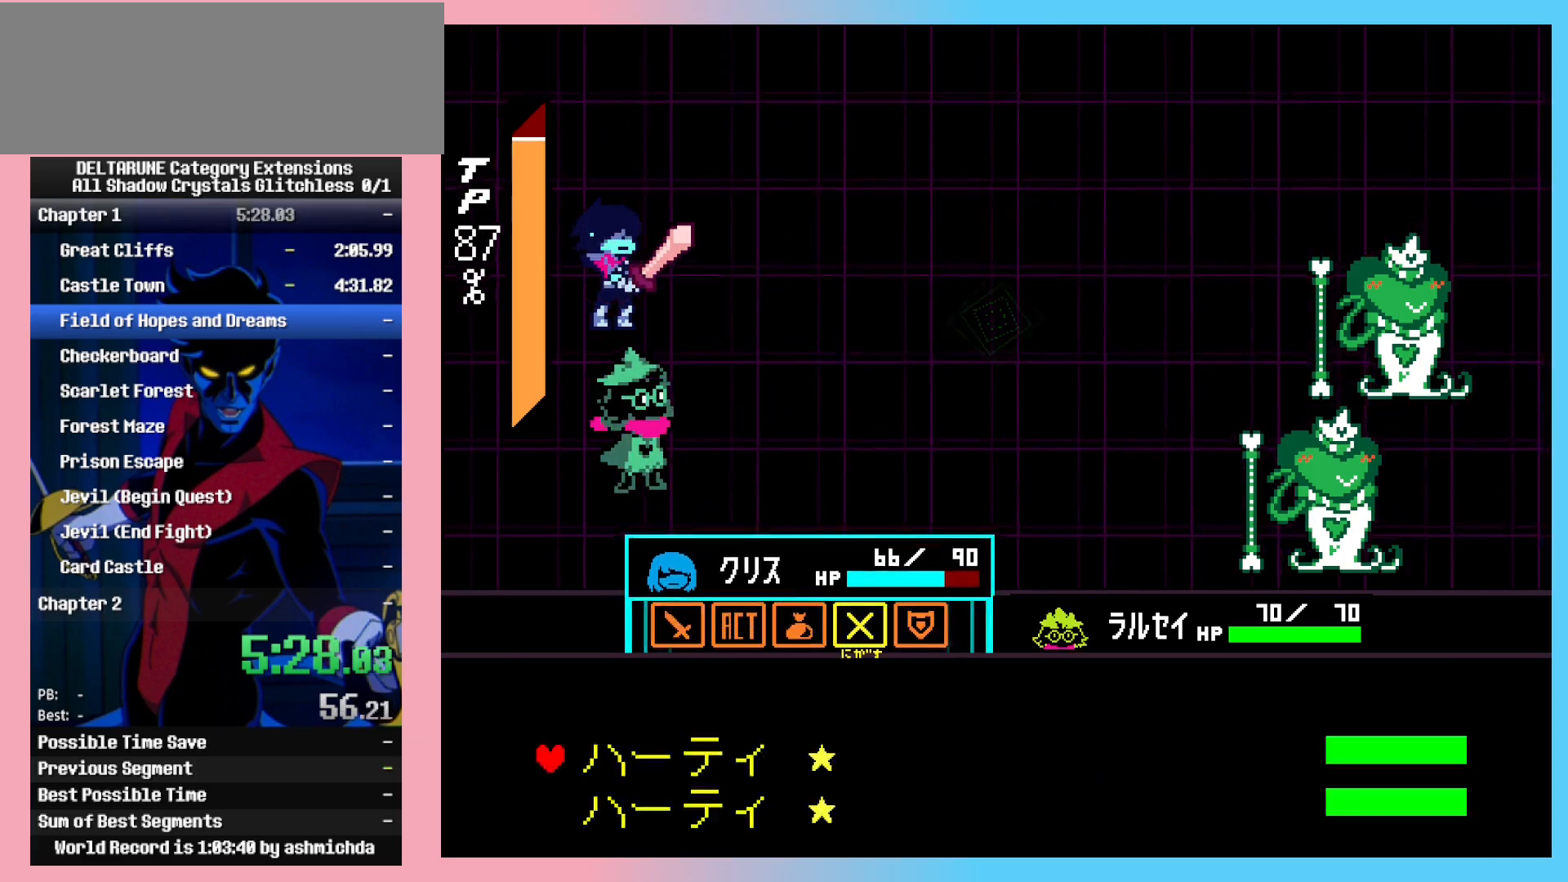
{"keys": [], "events": [[67, "z", "up"], [117, "left", "down"], [150, "left", "up"], [200, "left", "down"], [250, "left", "up"], [300, "z", "down"], [383, "z", "up"]]}
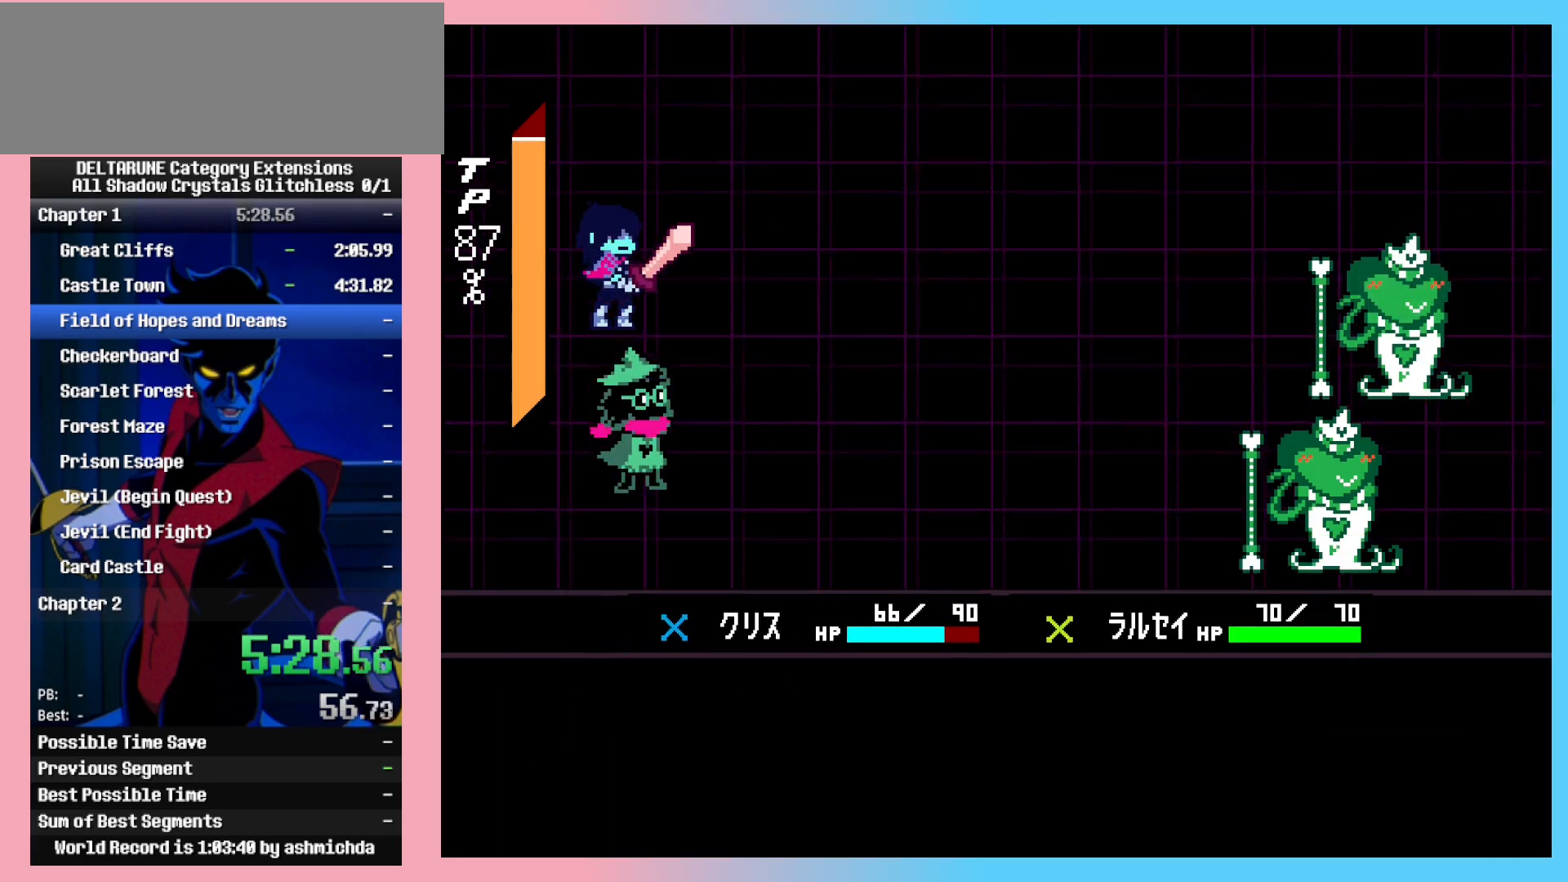
{"keys": ["return"], "events": [[267, "return", "down"], [267, "z", "down"], [317, "return", "up"], [317, "z", "up"], [367, "return", "down"], [367, "z", "down"], [400, "return", "up"], [450, "return", "down"], [500, "z", "up"]]}
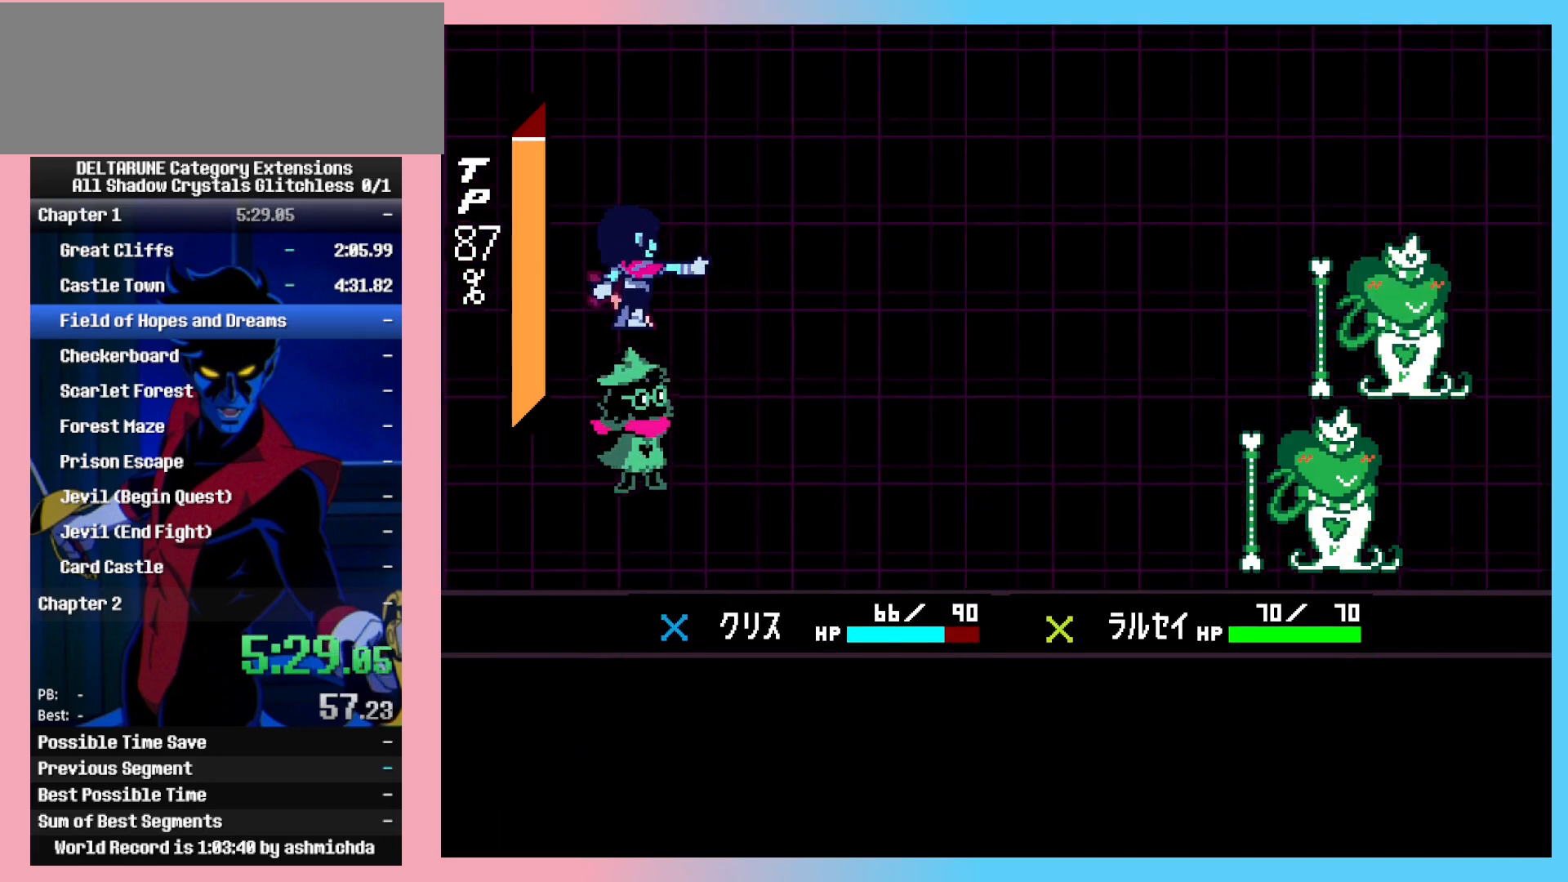
{"keys": [], "events": [[50, "return", "up"], [50, "z", "down"], [100, "return", "down"], [100, "z", "up"], [133, "return", "up"], [133, "z", "down"], [183, "return", "down"], [183, "z", "up"], [233, "z", "down"], [283, "return", "up"], [317, "return", "down"], [367, "return", "up"], [467, "z", "up"]]}
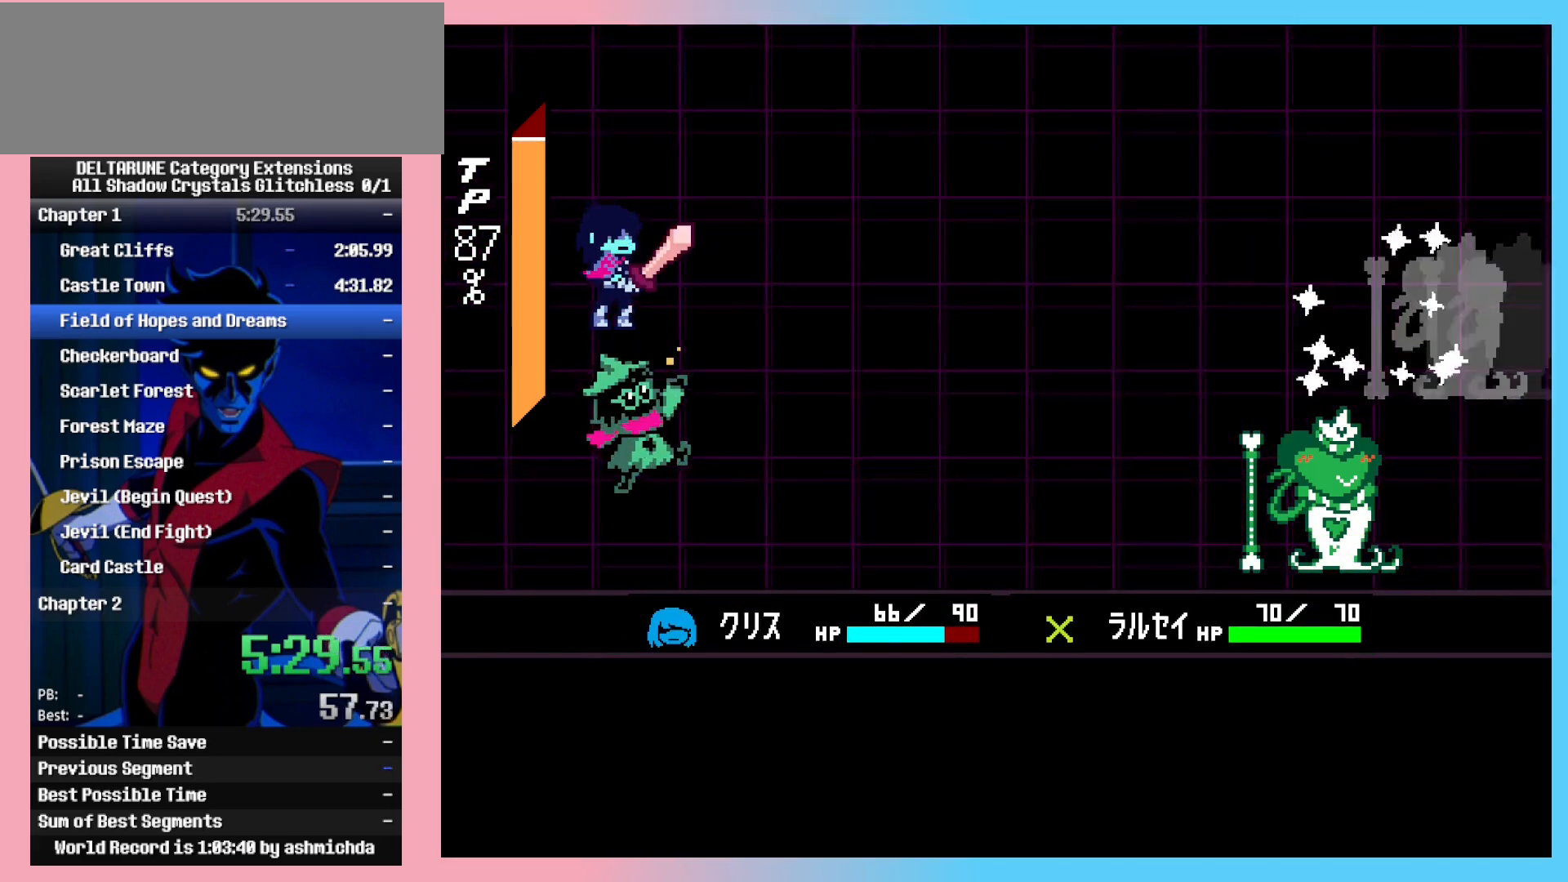
{"keys": [], "events": []}
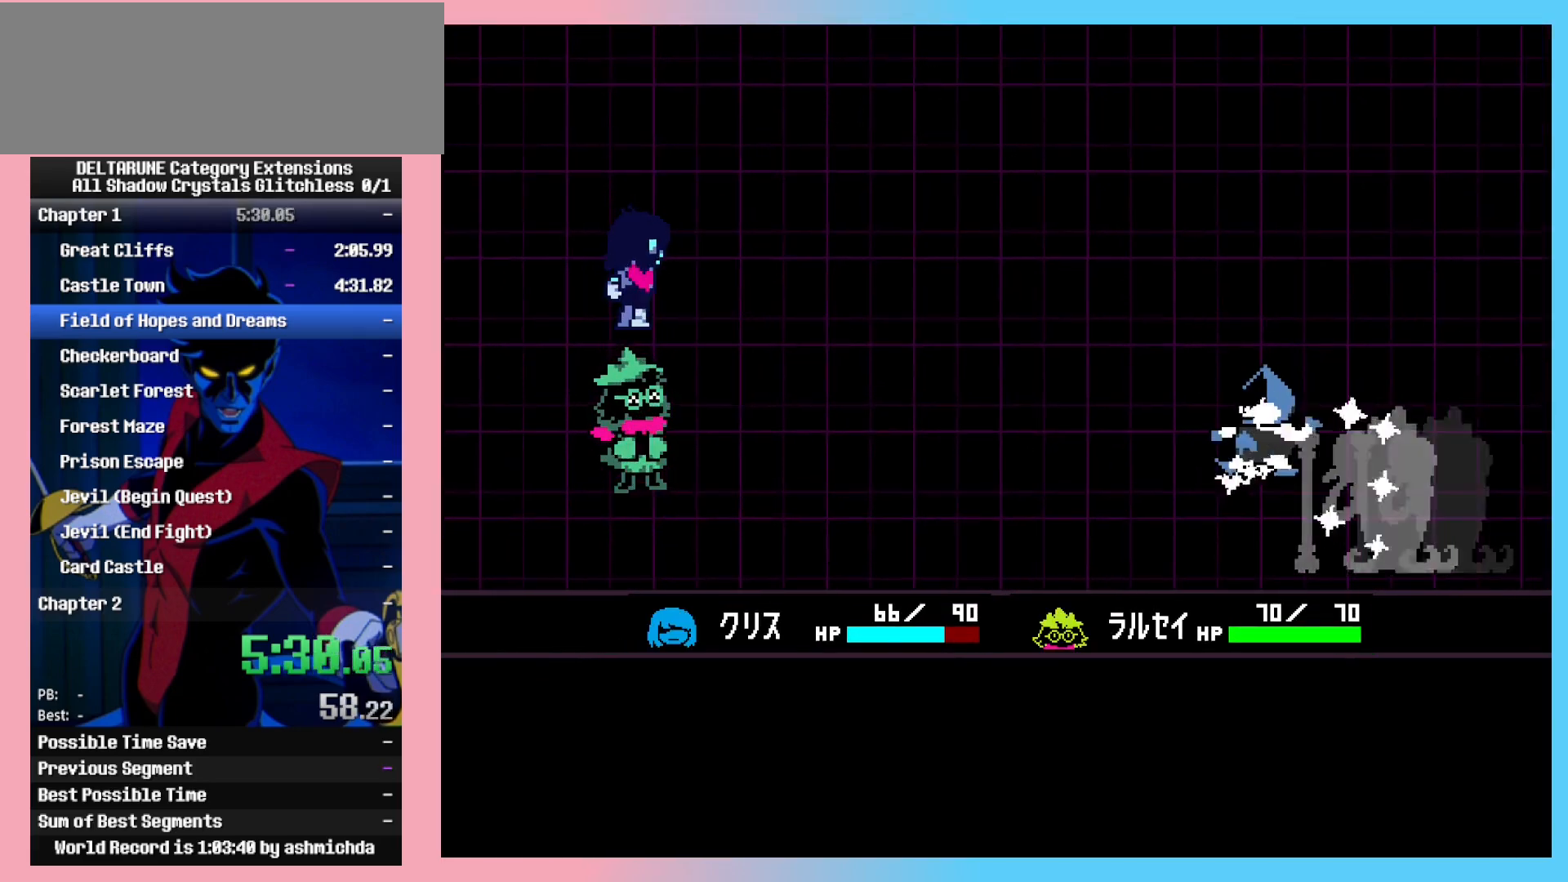
{"keys": ["z"], "events": [[33, "return", "down"], [33, "z", "down"], [83, "return", "up"], [133, "return", "down"], [167, "return", "up"], [167, "z", "up"], [217, "return", "down"], [217, "z", "down"], [267, "z", "up"], [317, "return", "up"], [317, "z", "down"], [350, "return", "down"], [350, "z", "up"], [400, "return", "up"], [400, "z", "down"], [450, "return", "down"], [450, "z", "up"], [500, "return", "up"], [500, "z", "down"]]}
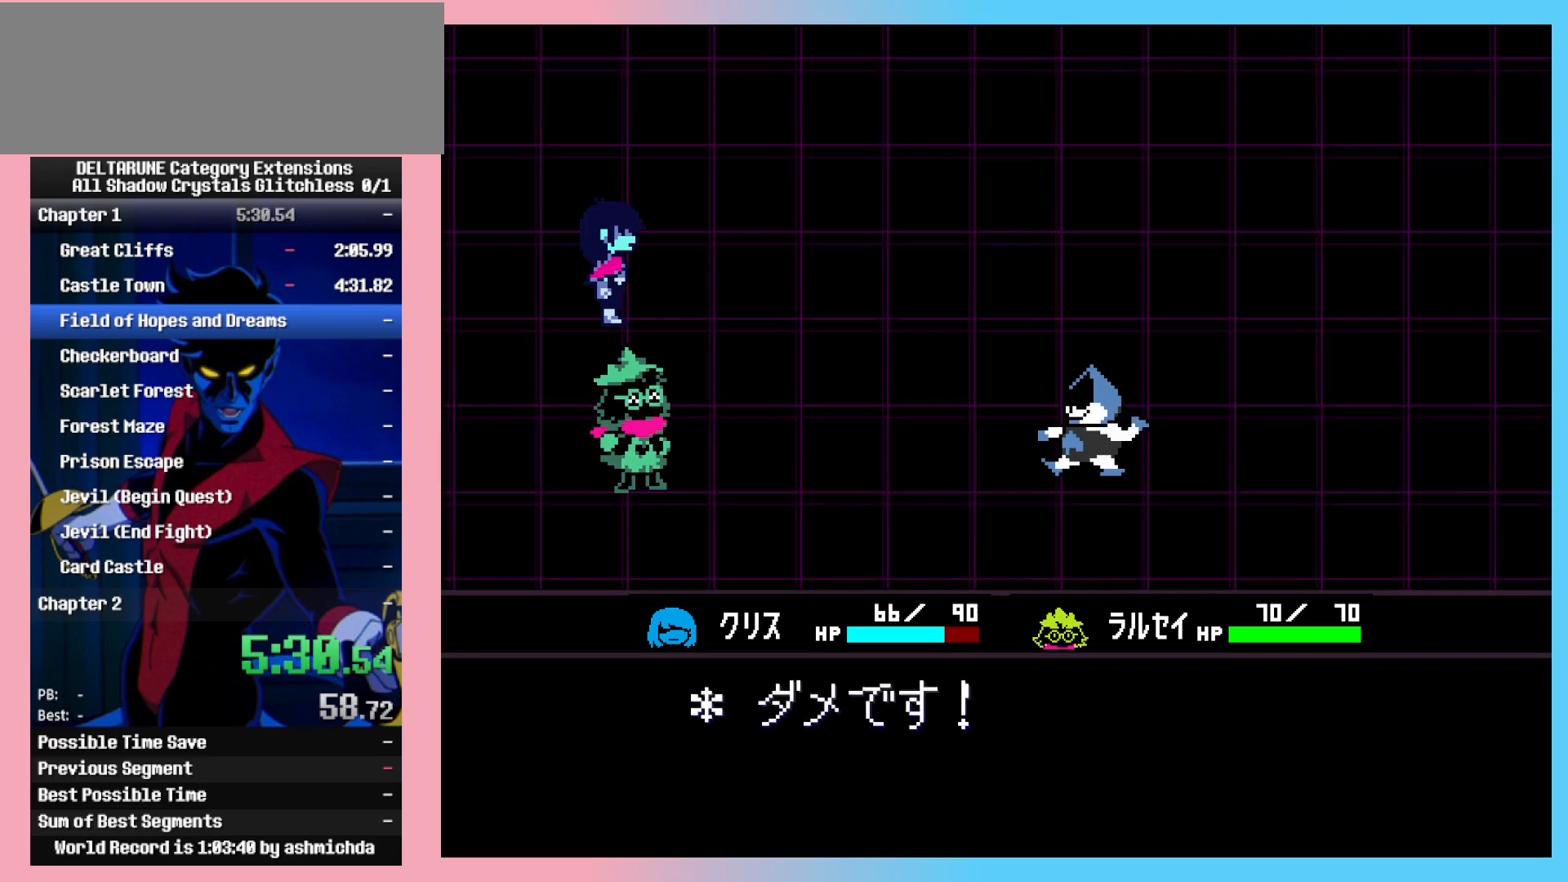
{"keys": ["right", "z"], "events": [[50, "return", "down"], [50, "z", "up"], [100, "return", "up"], [100, "z", "down"], [133, "z", "up"], [183, "z", "down"], [333, "right", "down"], [367, "z", "up"], [467, "z", "down"]]}
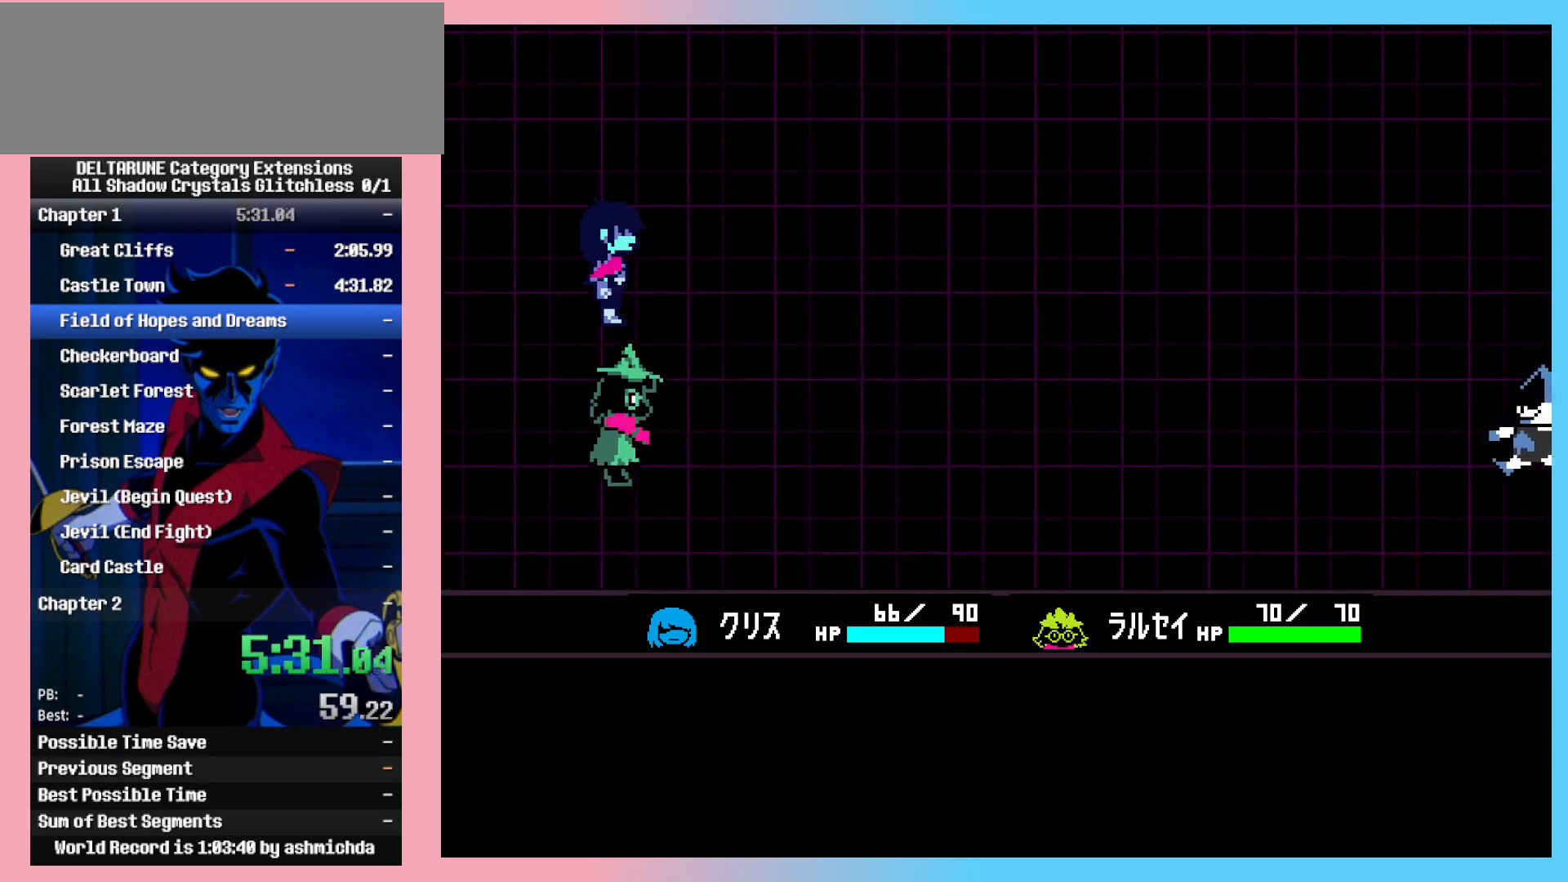
{"keys": ["right"], "events": [[17, "z", "up"], [67, "z", "down"], [100, "z", "up"], [150, "z", "down"], [200, "z", "up"], [250, "z", "down"], [300, "z", "up"], [350, "z", "down"], [383, "z", "up"], [433, "z", "down"], [483, "z", "up"]]}
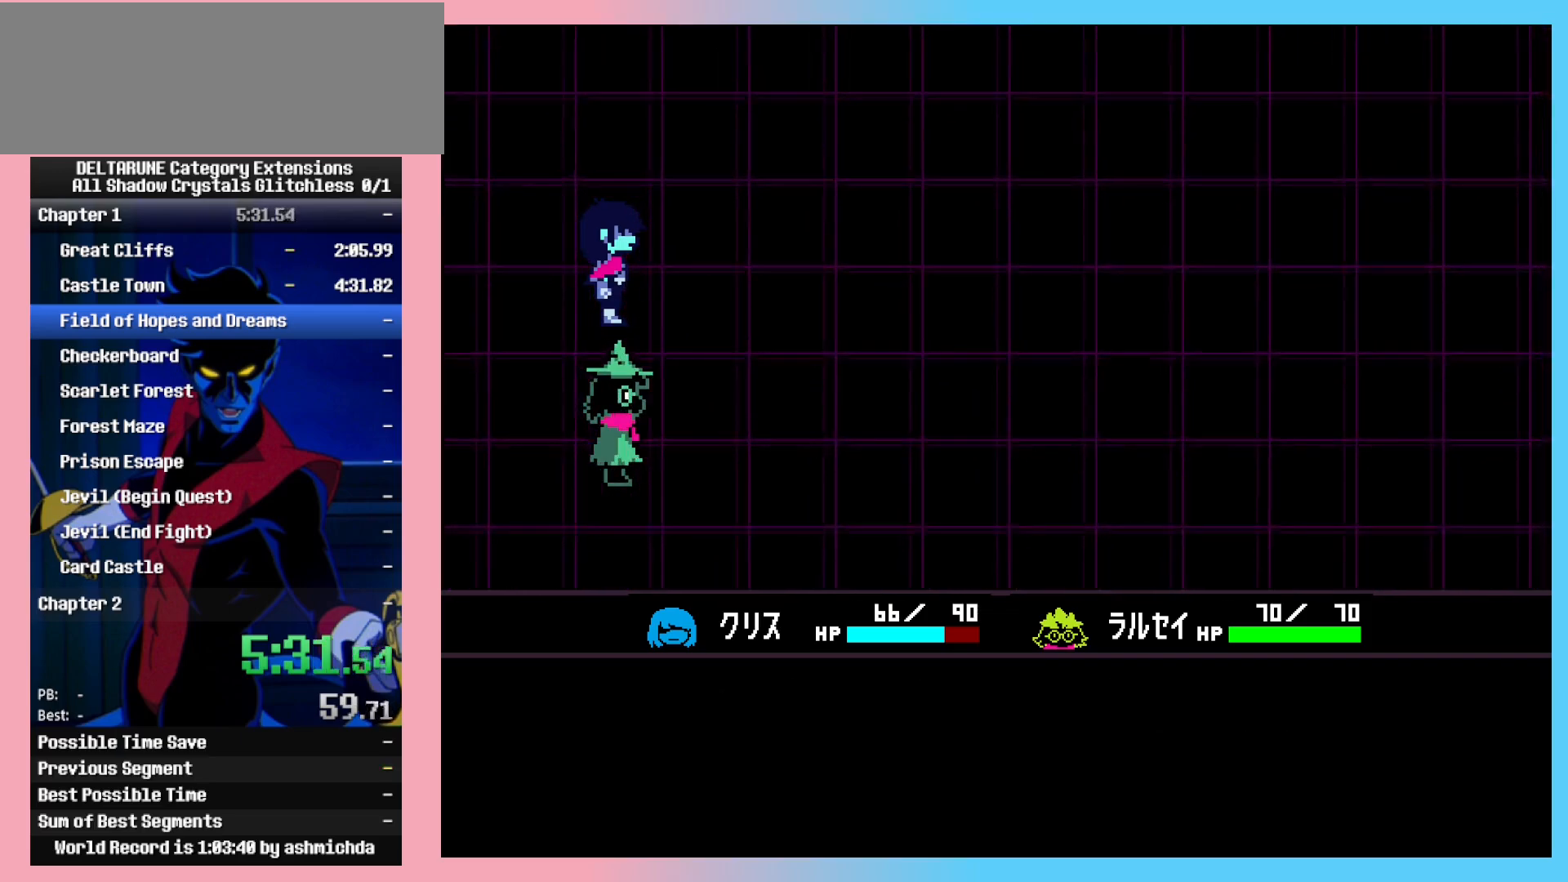
{"keys": ["right"], "events": [[33, "z", "down"], [67, "z", "up"], [117, "z", "down"], [167, "z", "up"], [217, "z", "down"], [267, "z", "up"], [317, "z", "down"], [400, "z", "up"]]}
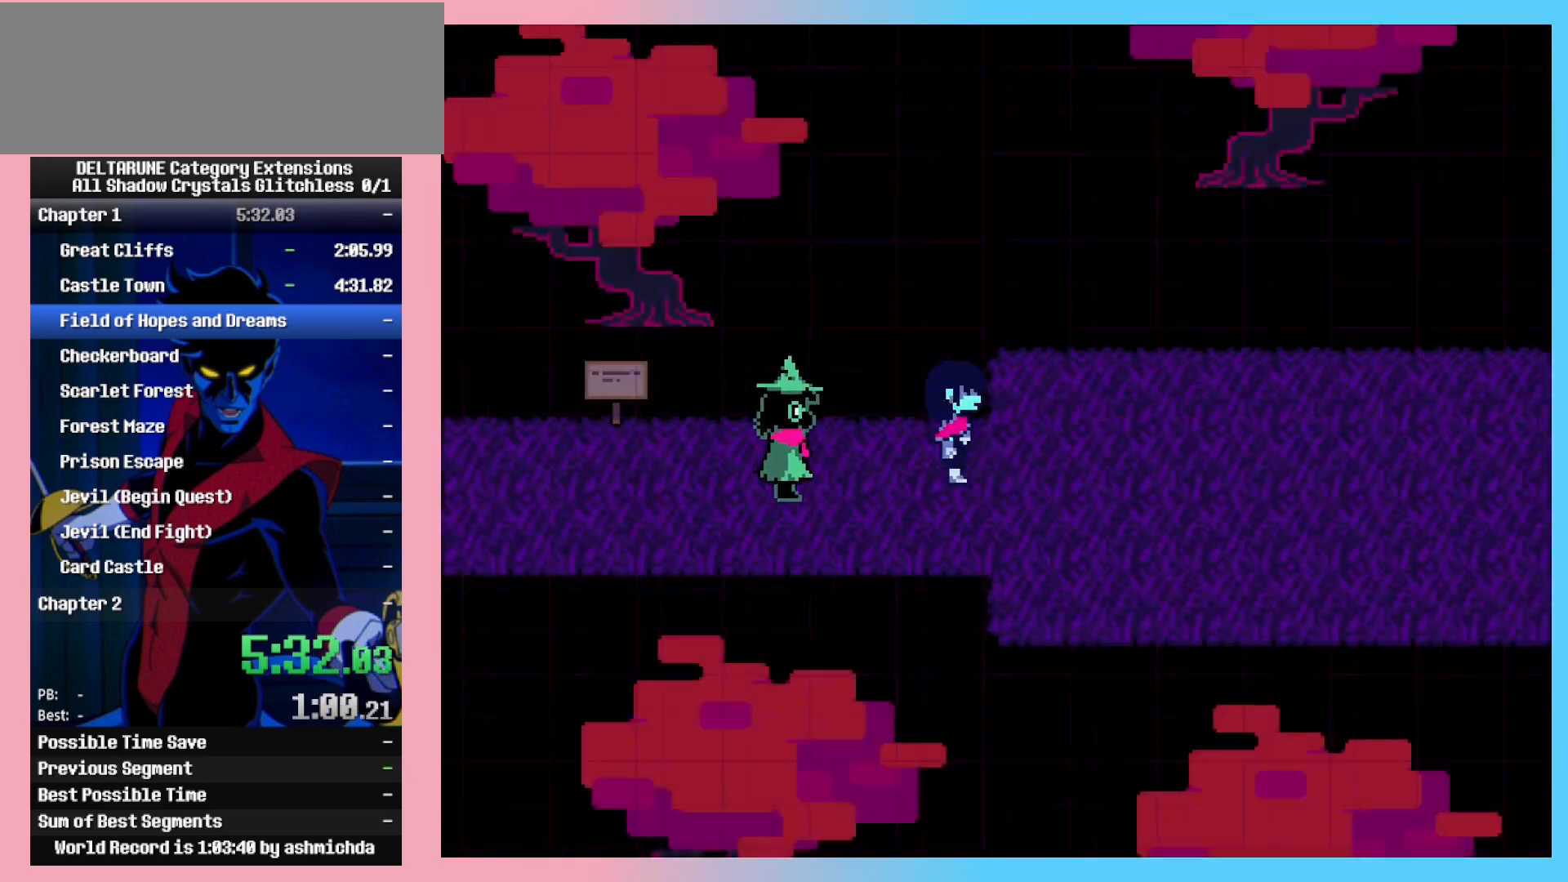
{"keys": ["right"], "events": []}